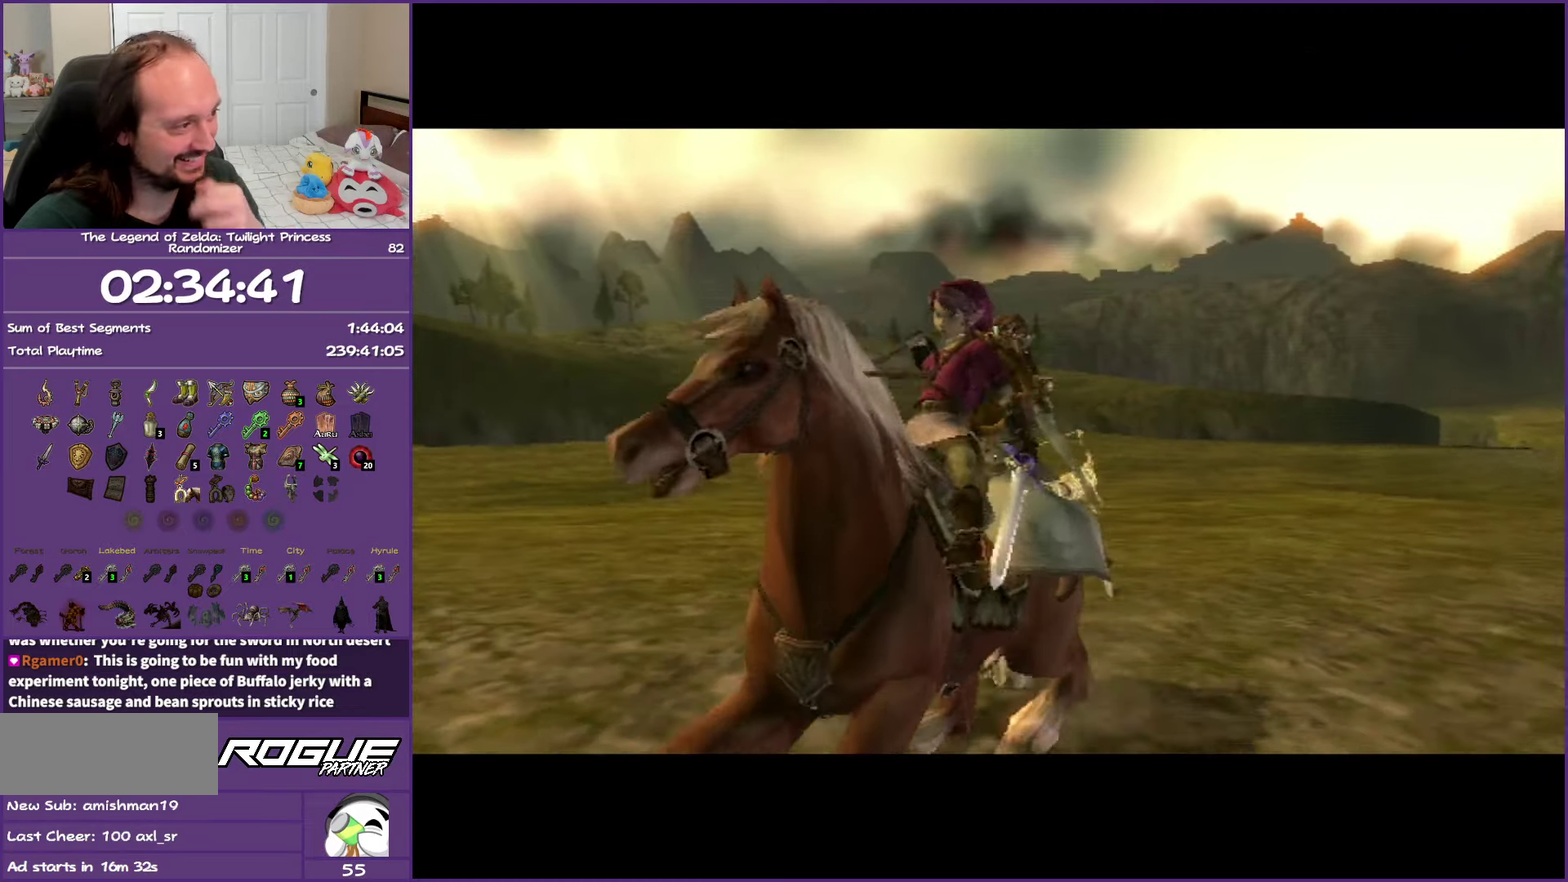
Gameplay with a controller (Nintendo layout); each line is a JSON object with the inputs held at the frame after it. "events" lists button and stick changes between this image and that frame as [ms after this image, input, new state], when the widget could be followed in between. Not read: L3 R3.
{"buttons": [], "left_stick": "center", "right_stick": "center", "events": []}
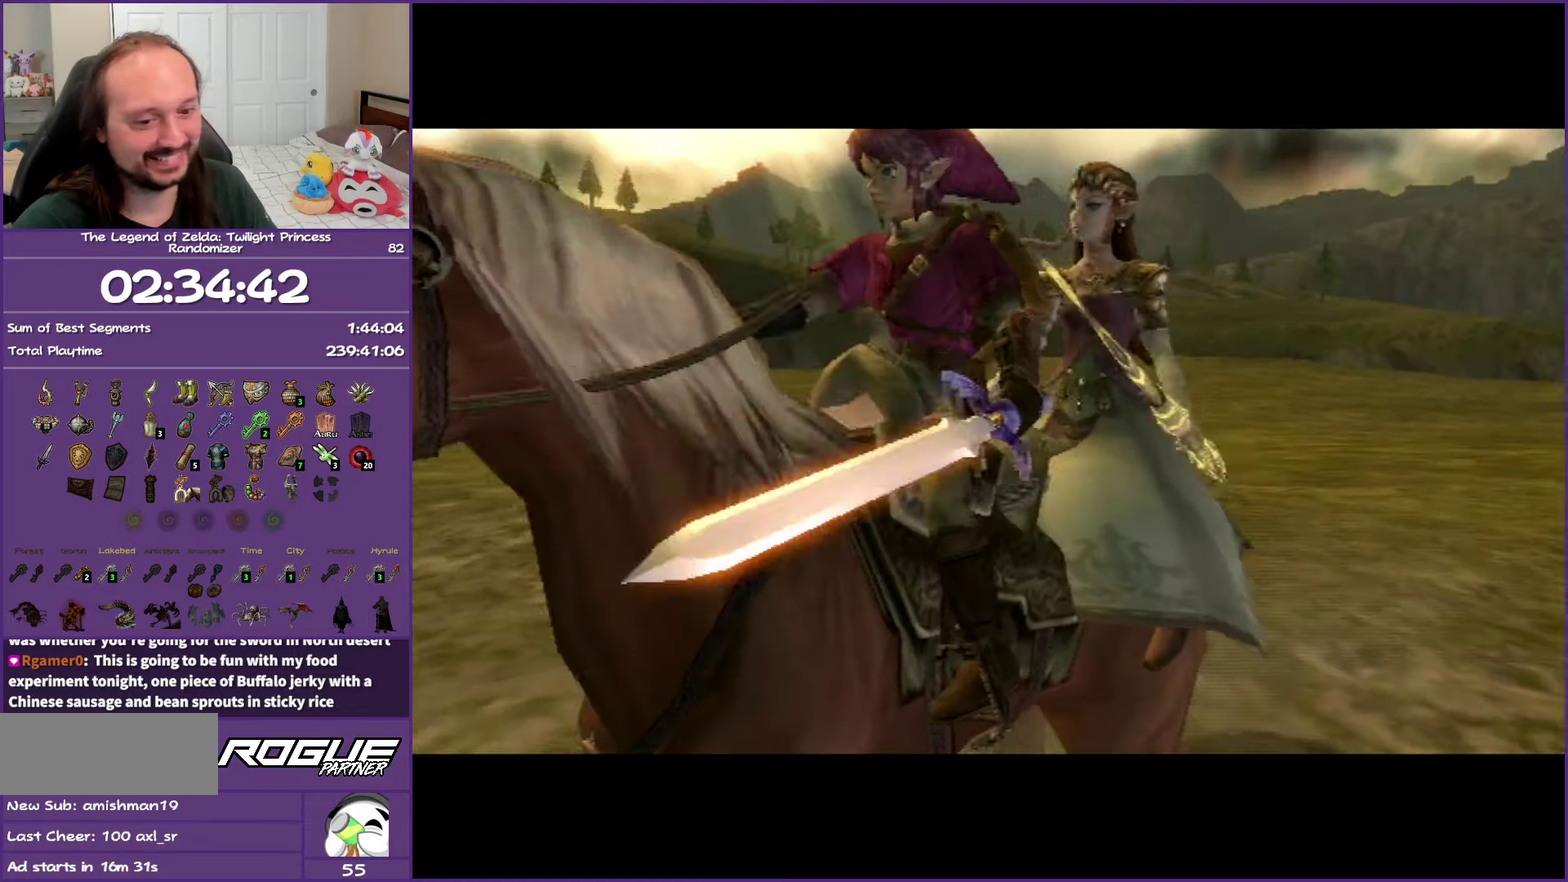
{"buttons": [], "left_stick": "center", "right_stick": "center", "events": []}
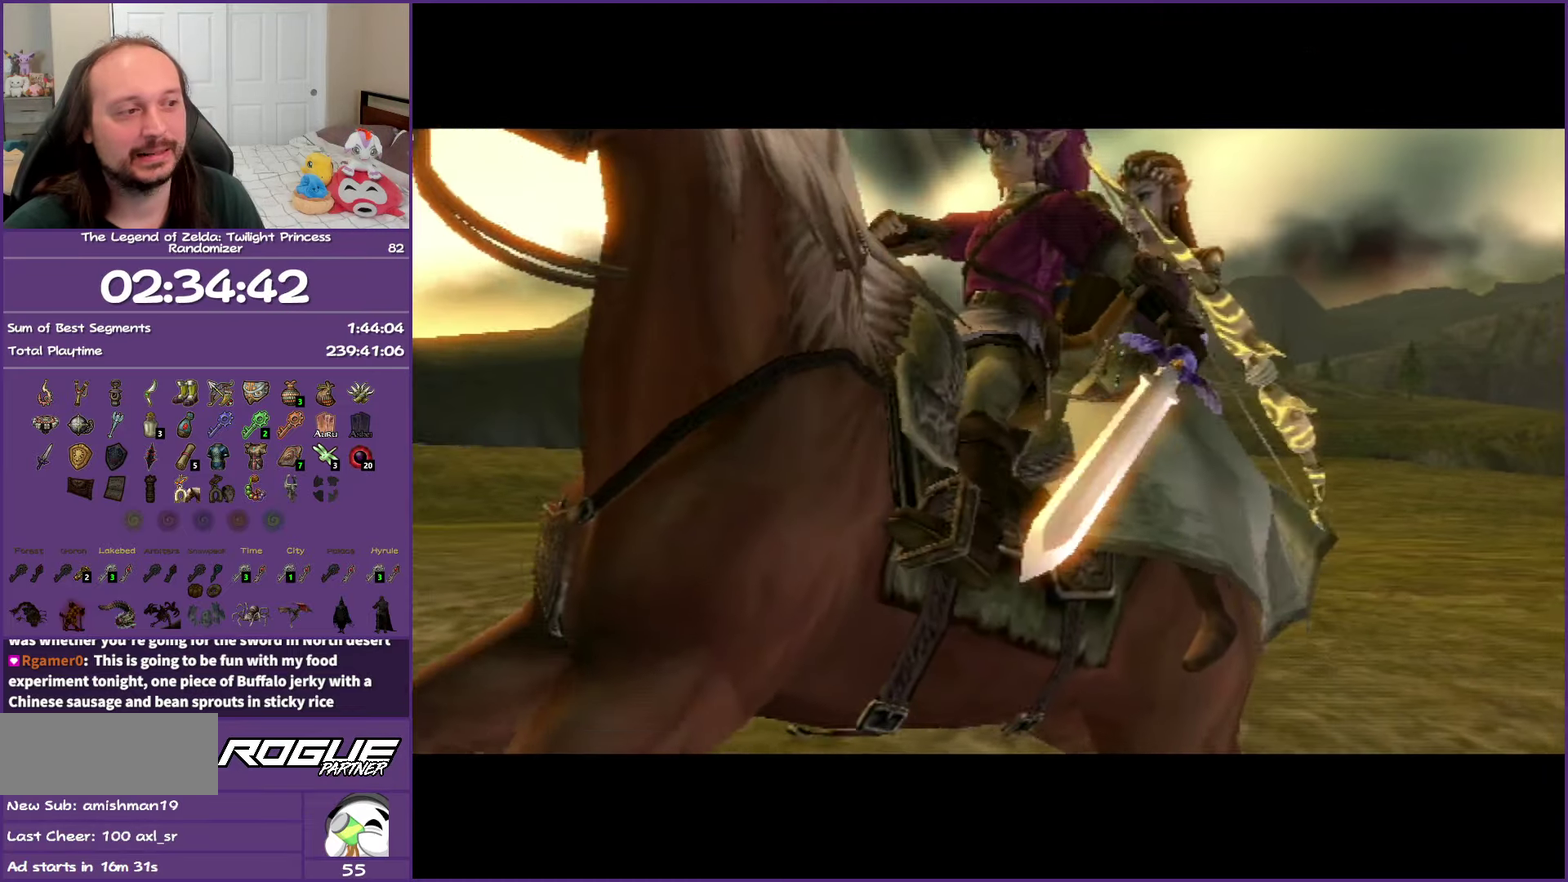
{"buttons": ["B"], "left_stick": "center", "right_stick": "center", "events": [[183, "B", "down"]]}
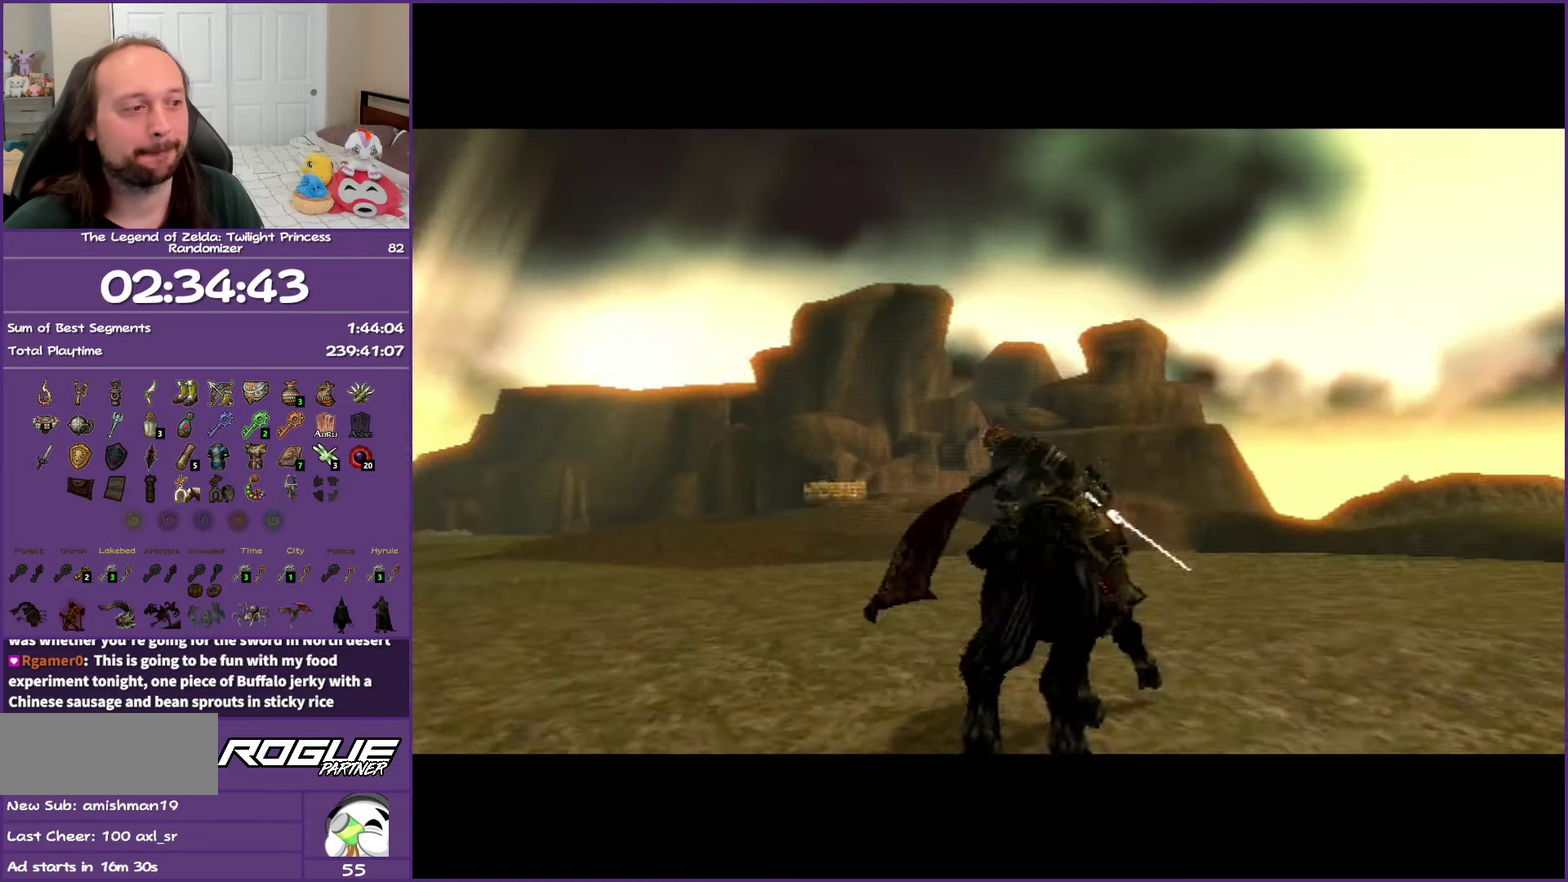
{"buttons": ["B"], "left_stick": "center", "right_stick": "center", "events": []}
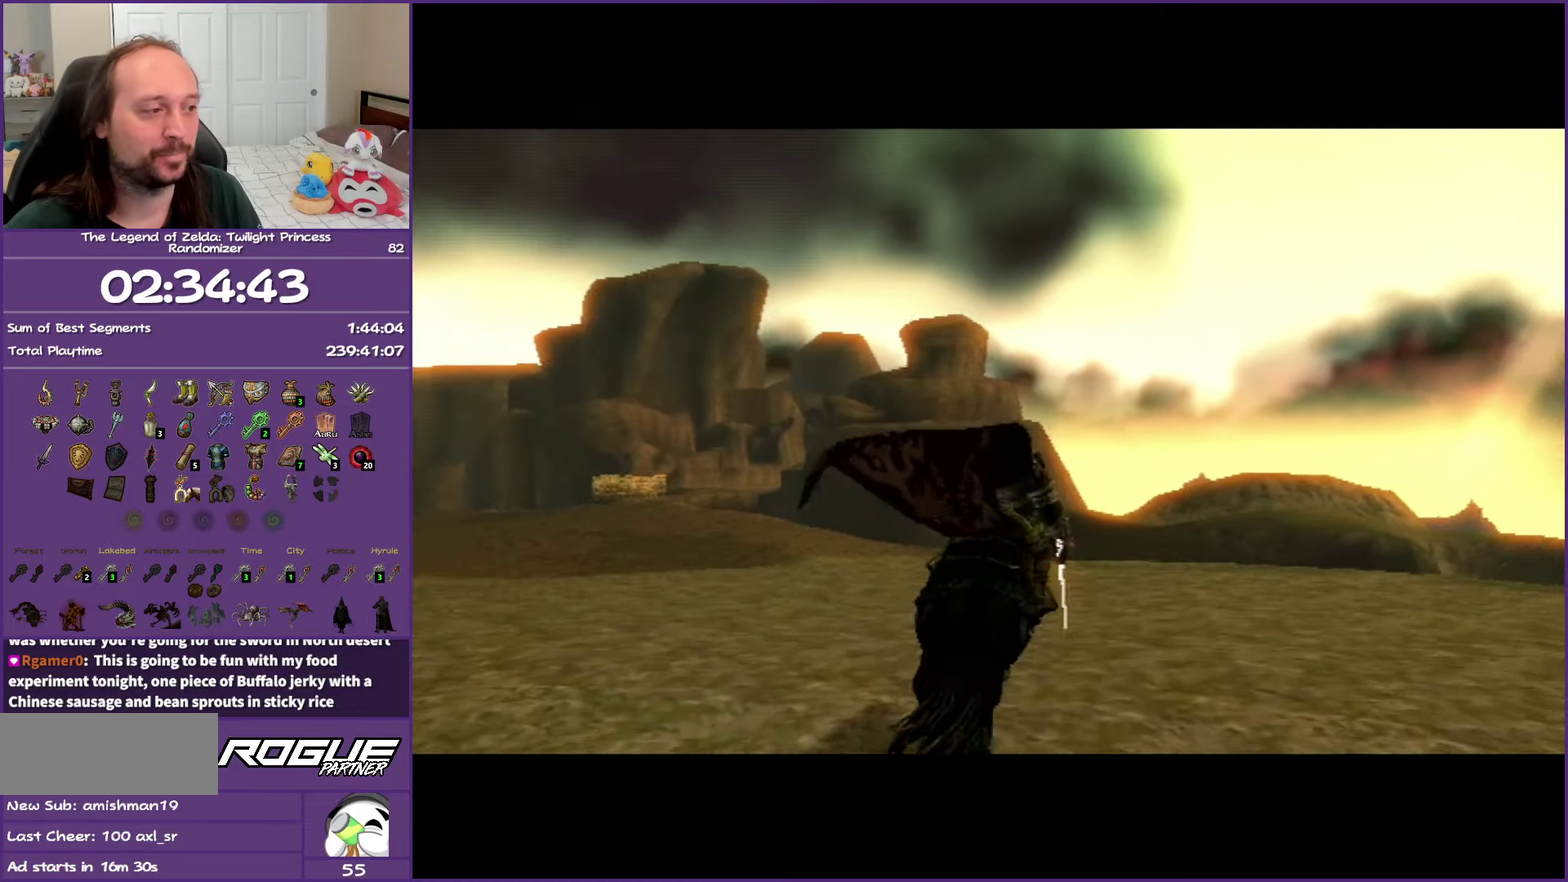
{"buttons": ["B"], "left_stick": "center", "right_stick": "center", "events": []}
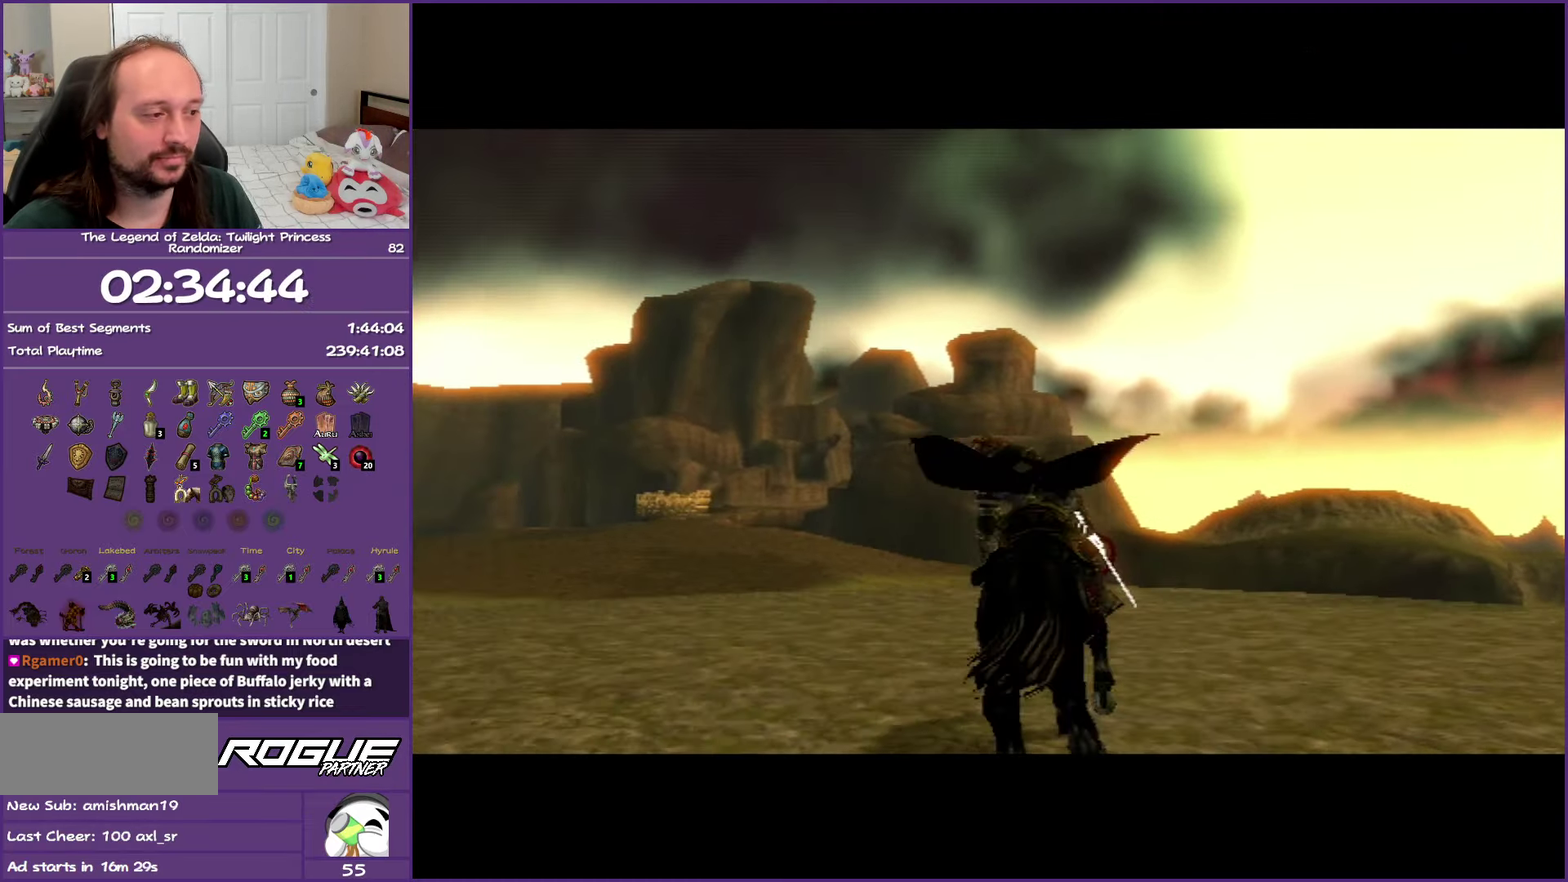
{"buttons": ["B"], "left_stick": "center", "right_stick": "center", "events": []}
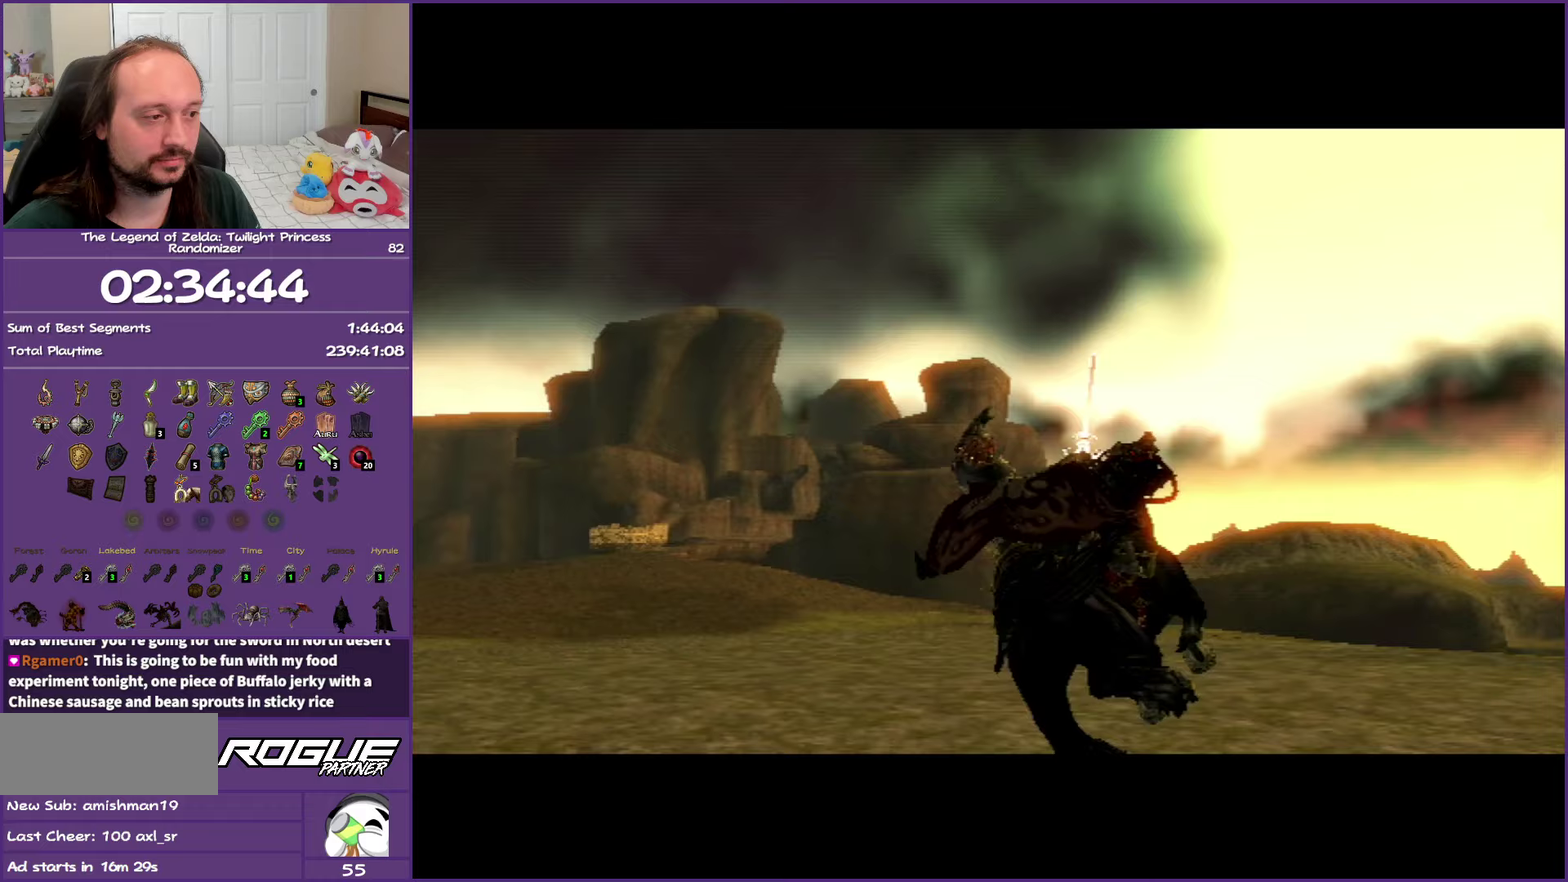
{"buttons": ["B"], "left_stick": "center", "right_stick": "center", "events": []}
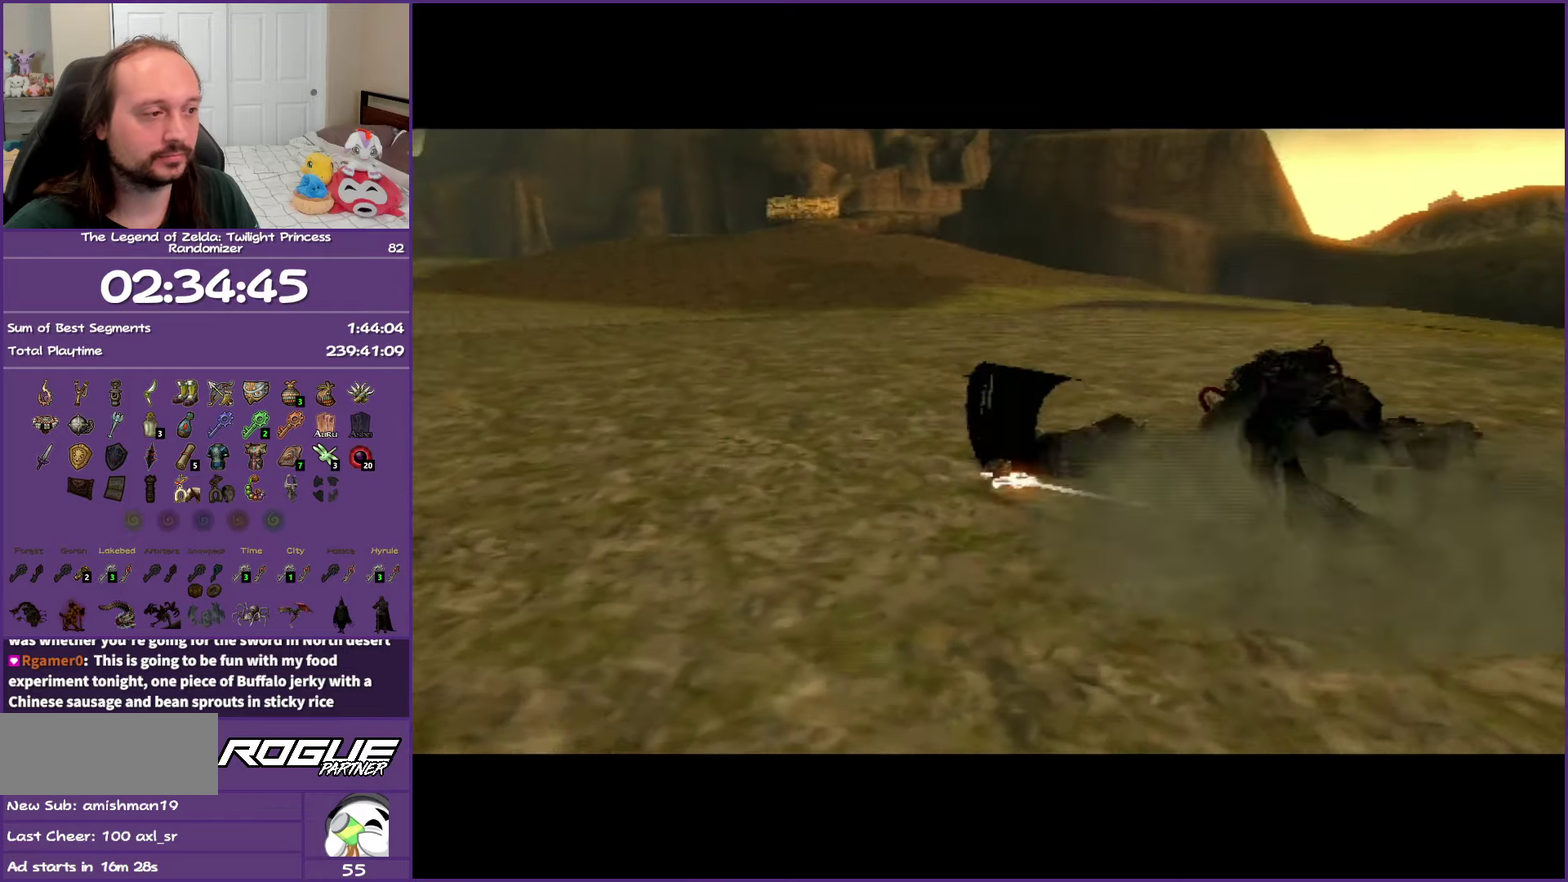
{"buttons": ["B"], "left_stick": "center", "right_stick": "center", "events": []}
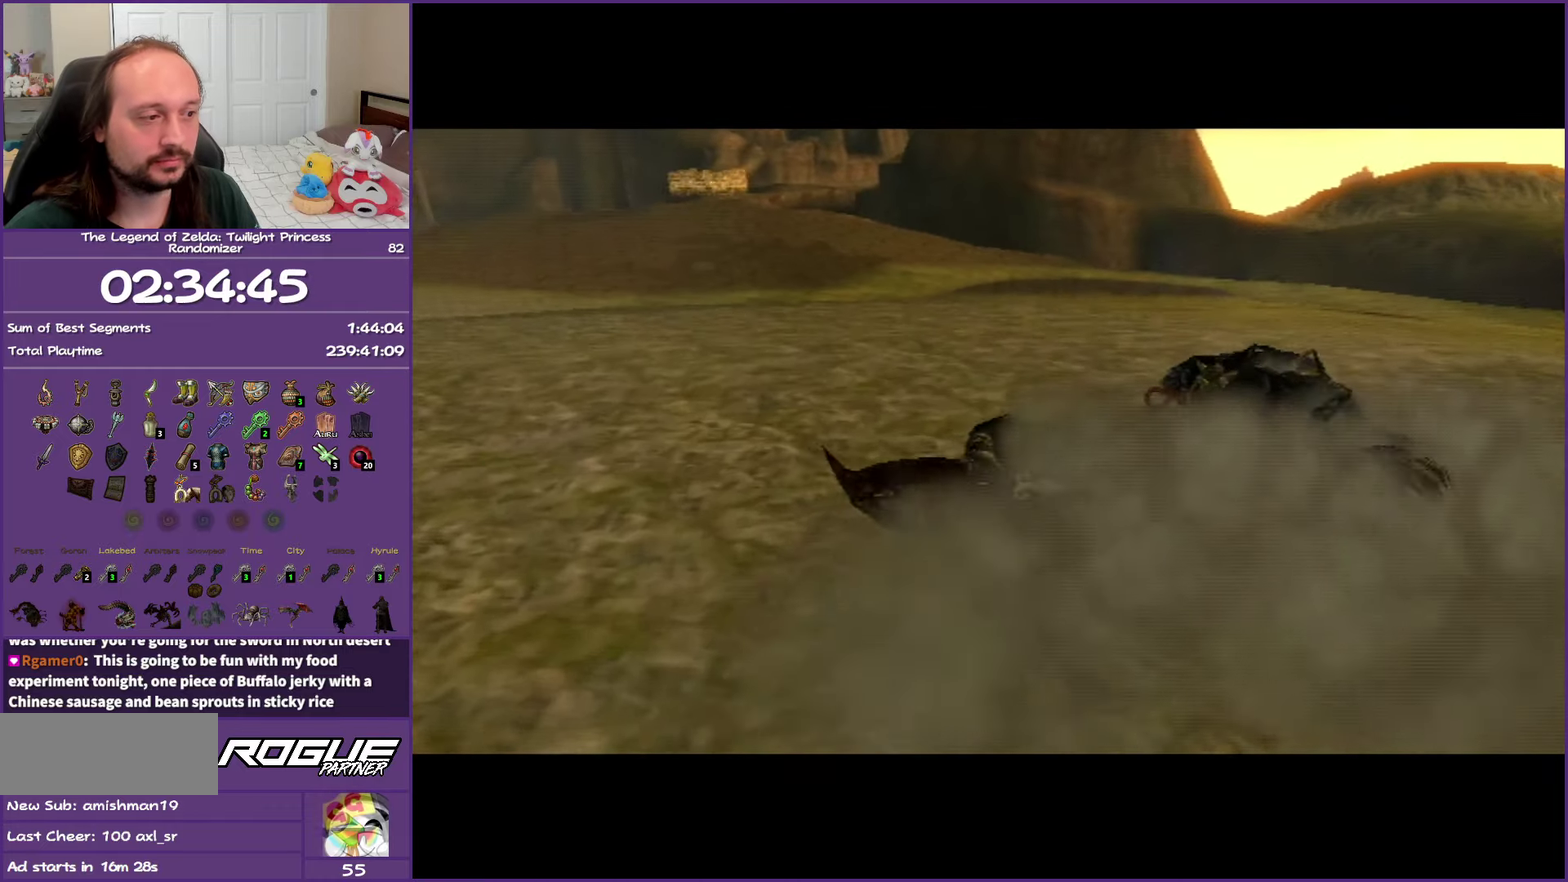
{"buttons": ["B"], "left_stick": "center", "right_stick": "center", "events": []}
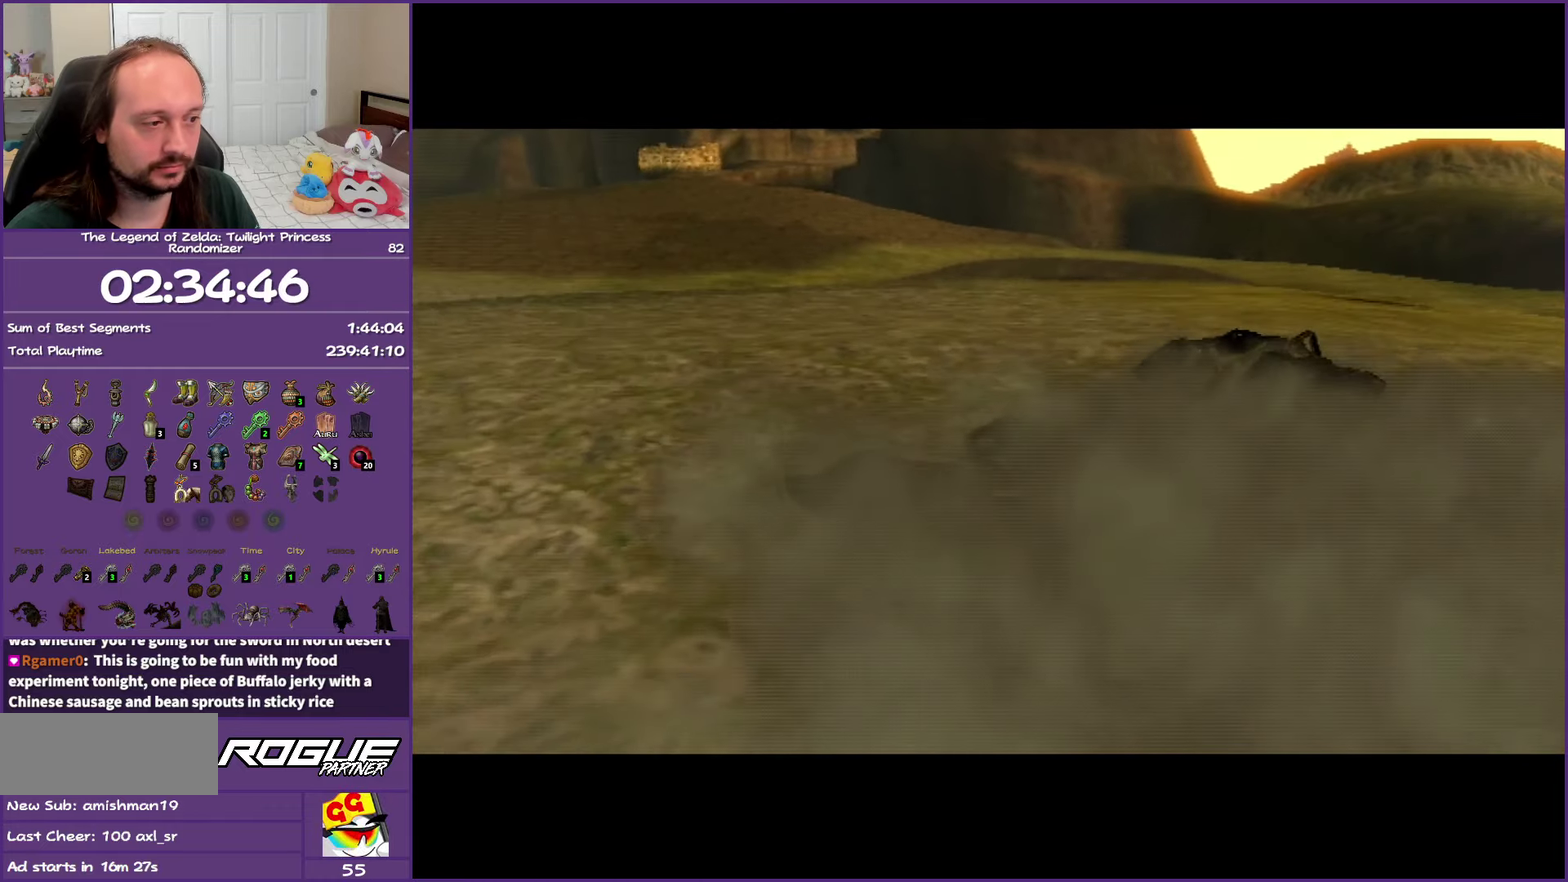
{"buttons": ["B"], "left_stick": "center", "right_stick": "center", "events": []}
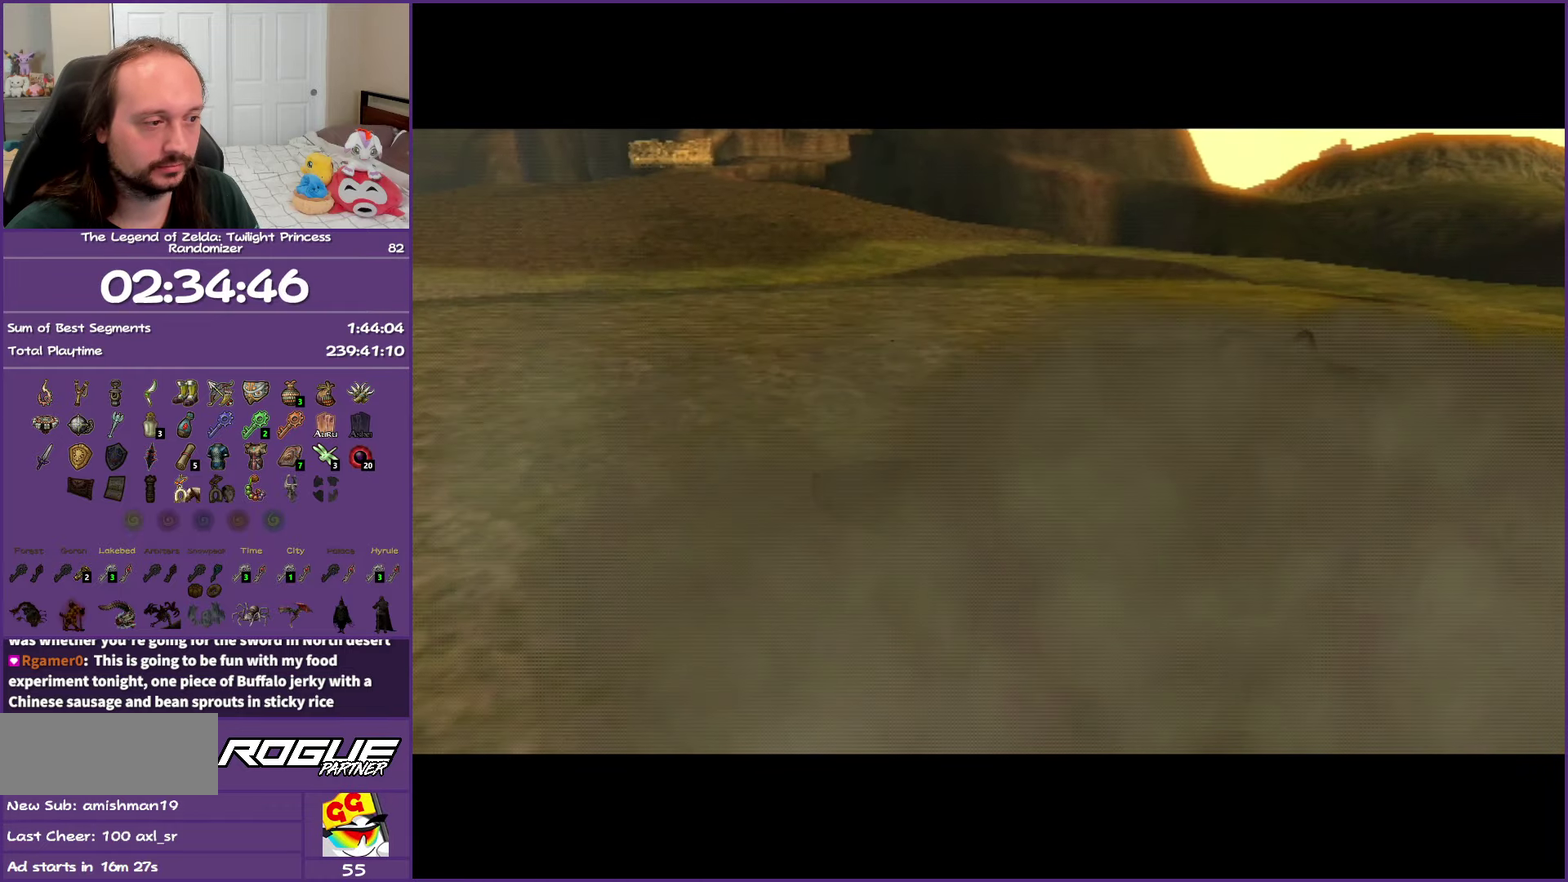
{"buttons": ["B"], "left_stick": "center", "right_stick": "center", "events": []}
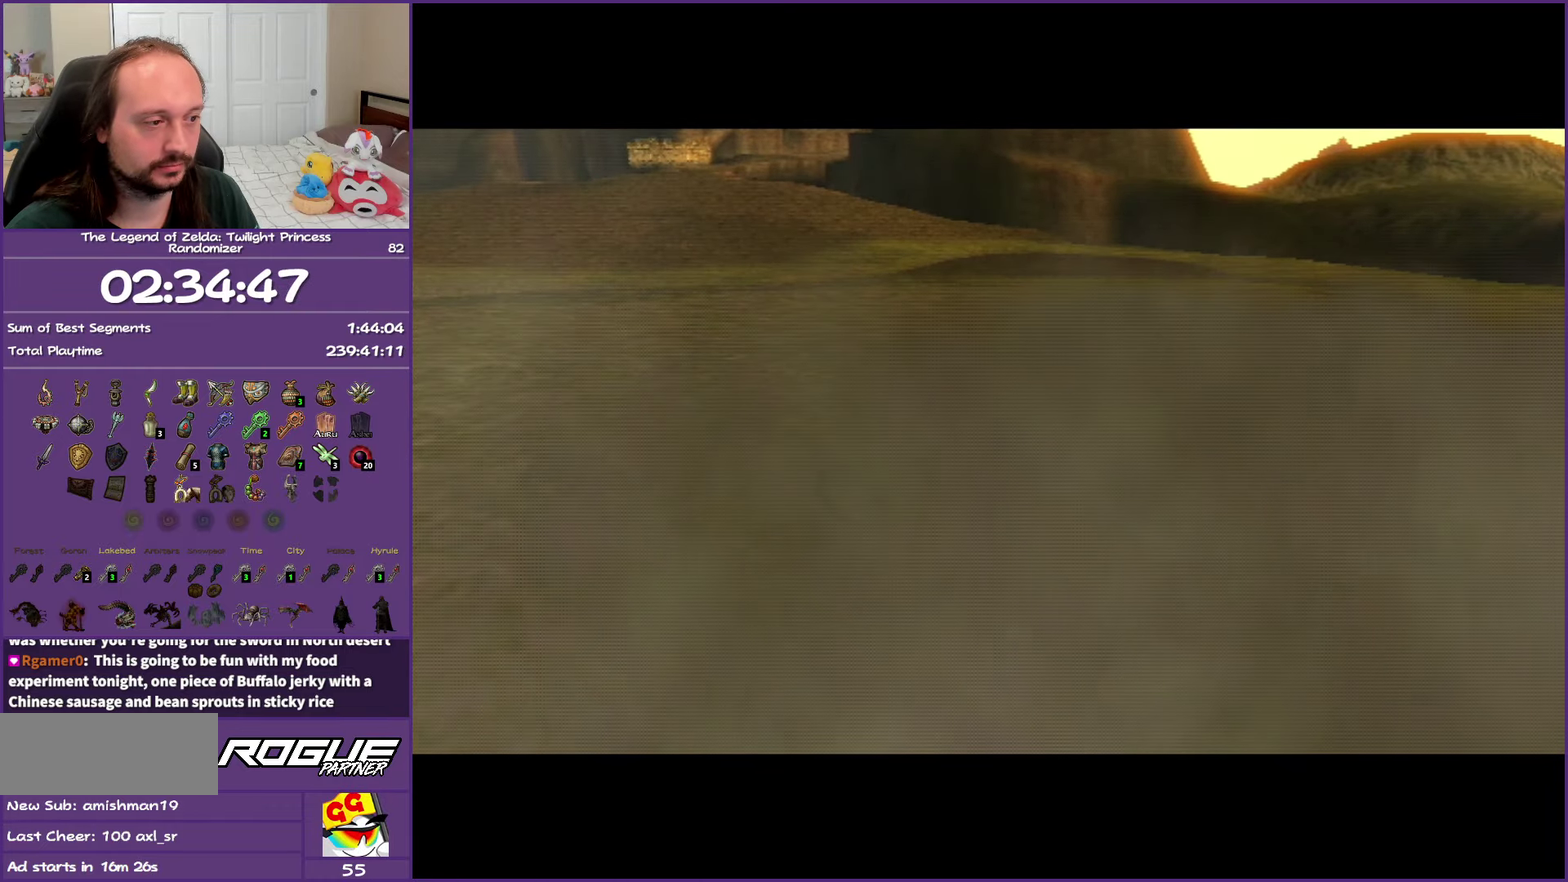
{"buttons": ["B"], "left_stick": "center", "right_stick": "center", "events": []}
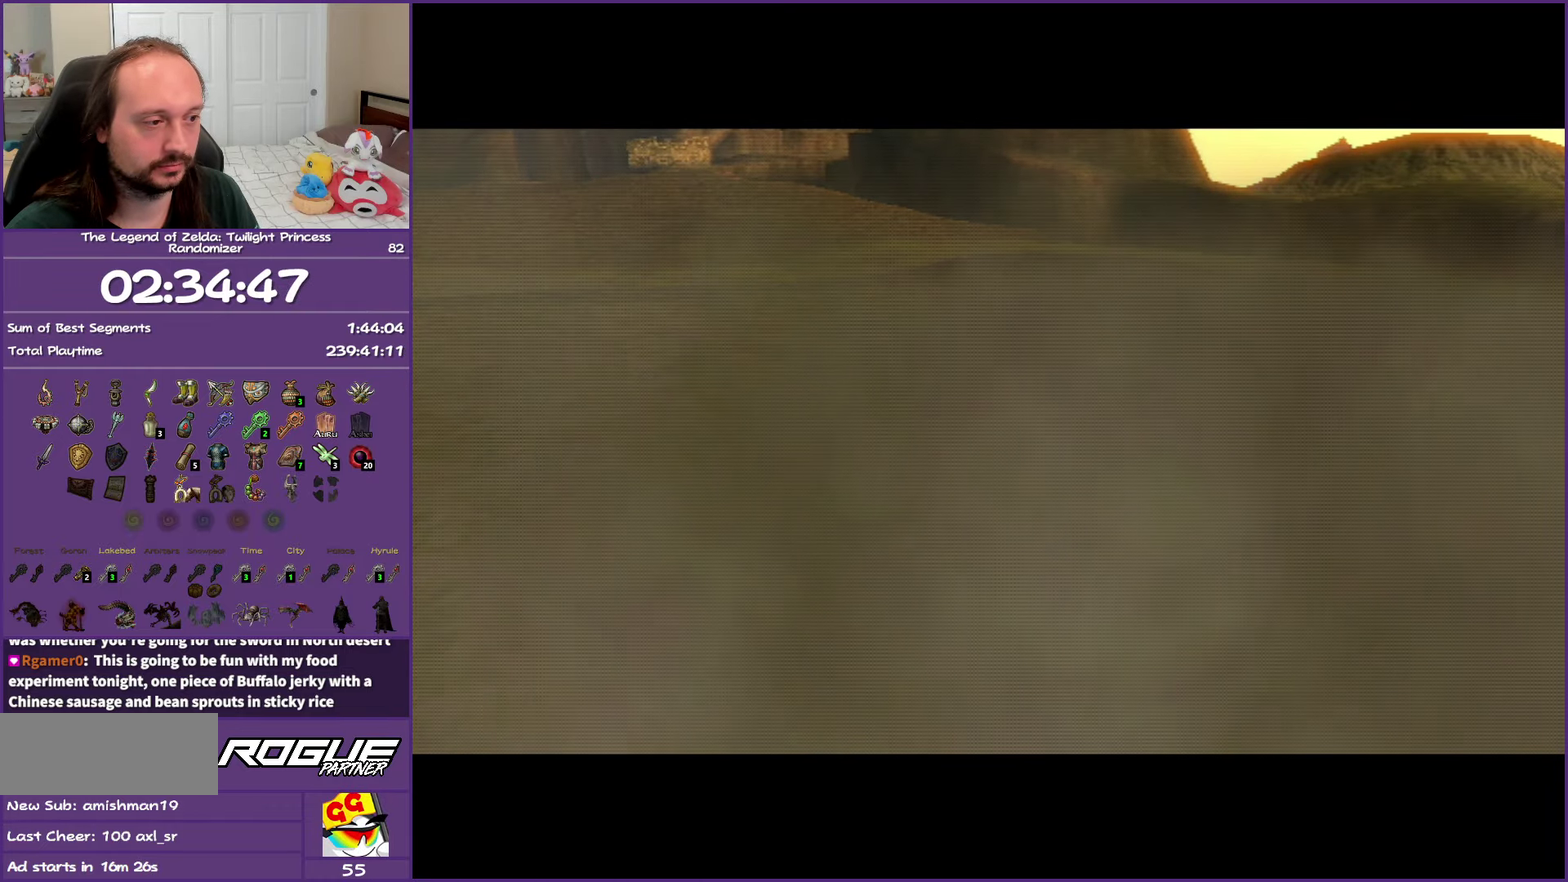
{"buttons": ["B"], "left_stick": "center", "right_stick": "center", "events": []}
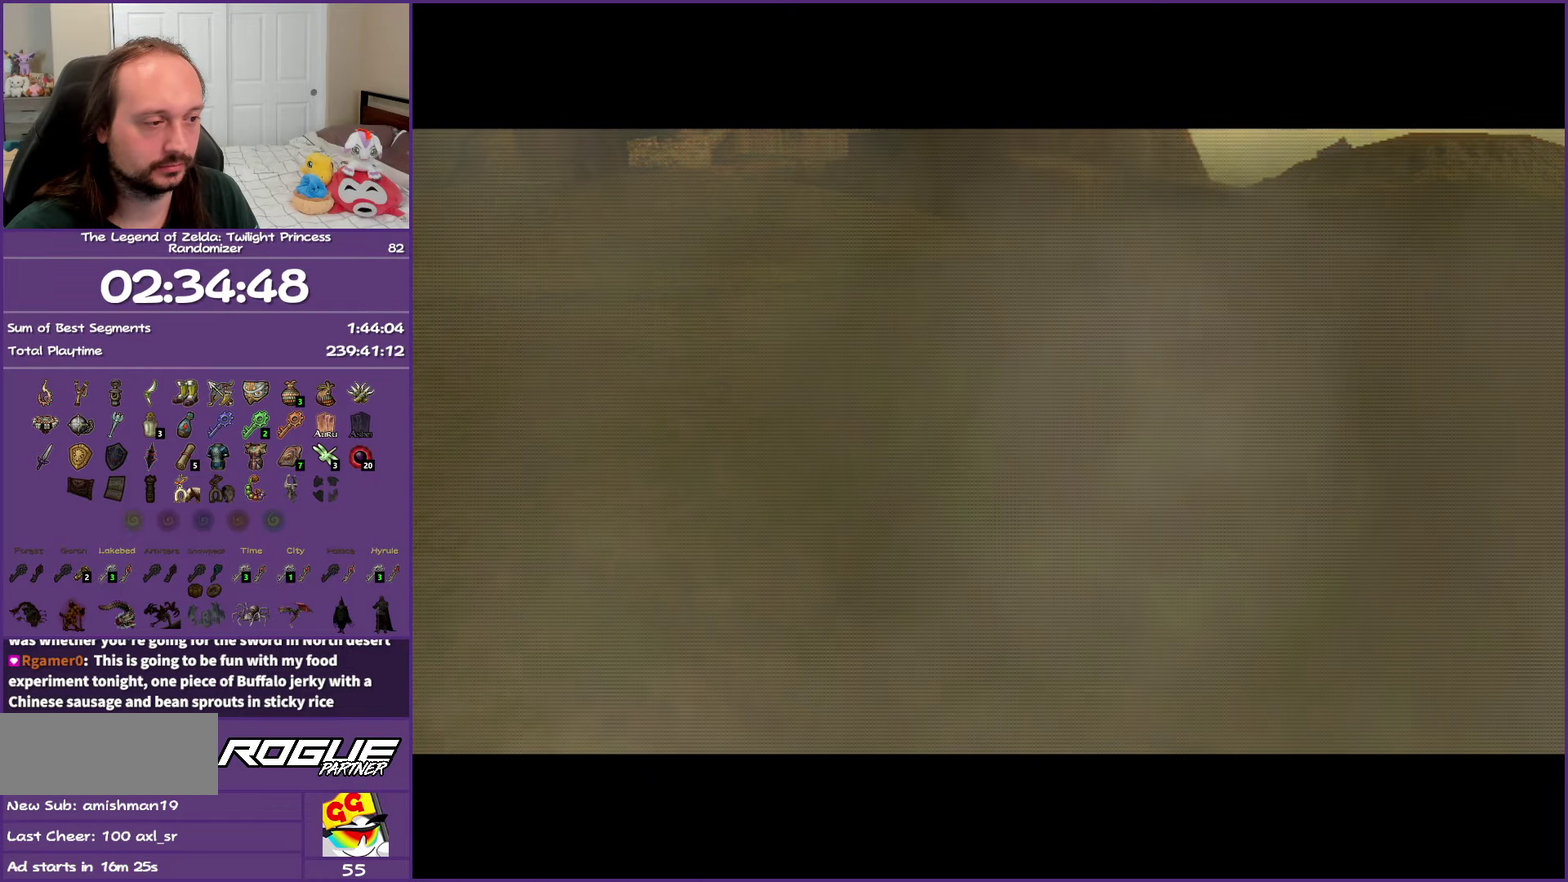
{"buttons": ["B"], "left_stick": "center", "right_stick": "center", "events": []}
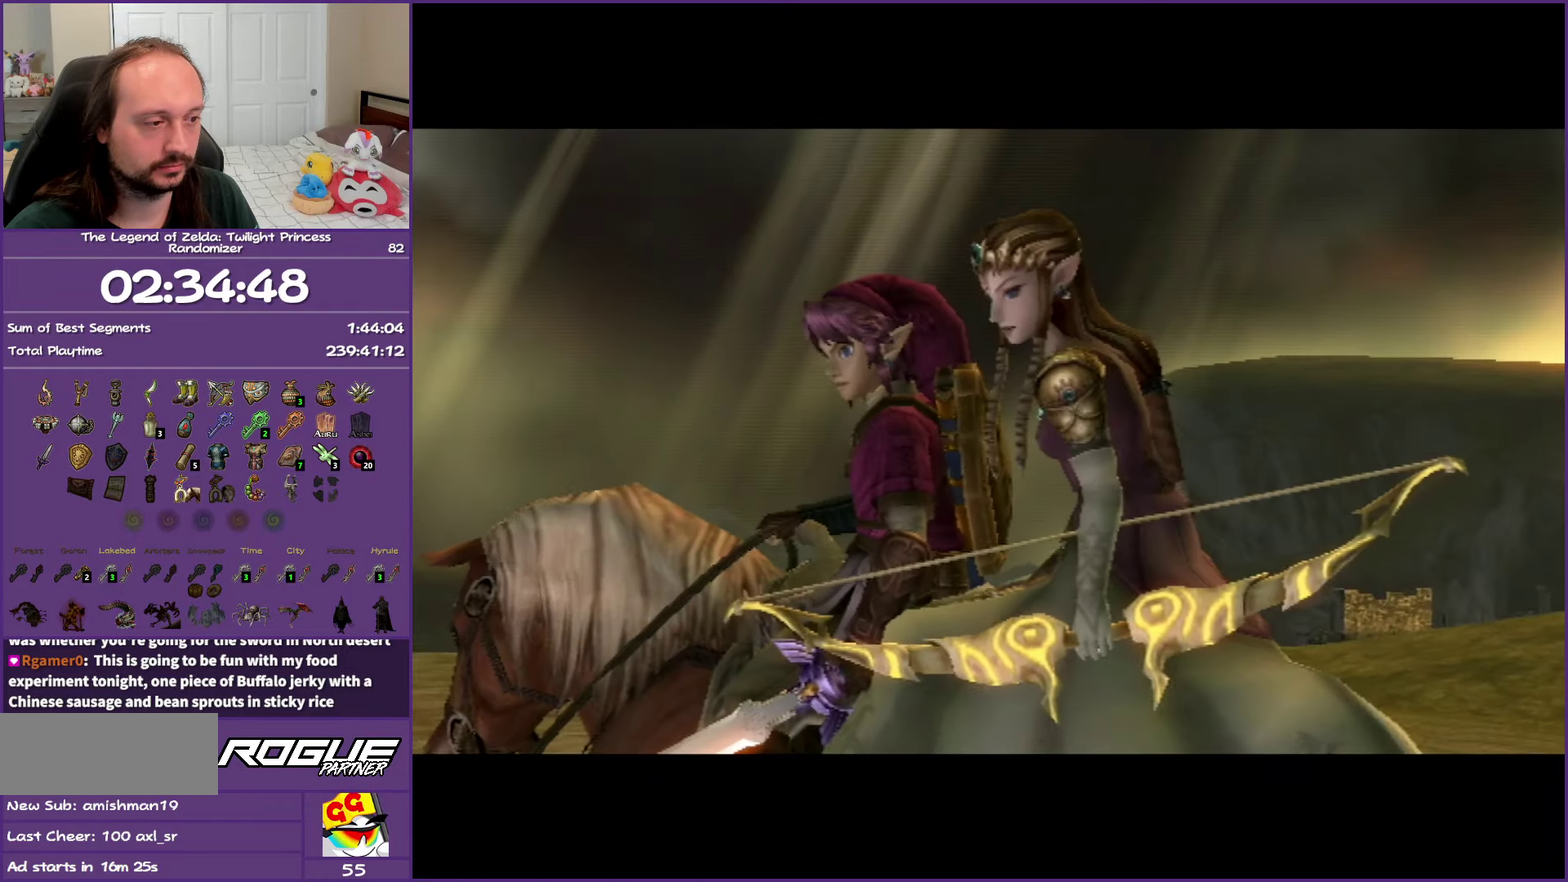
{"buttons": ["B"], "left_stick": "center", "right_stick": "center", "events": []}
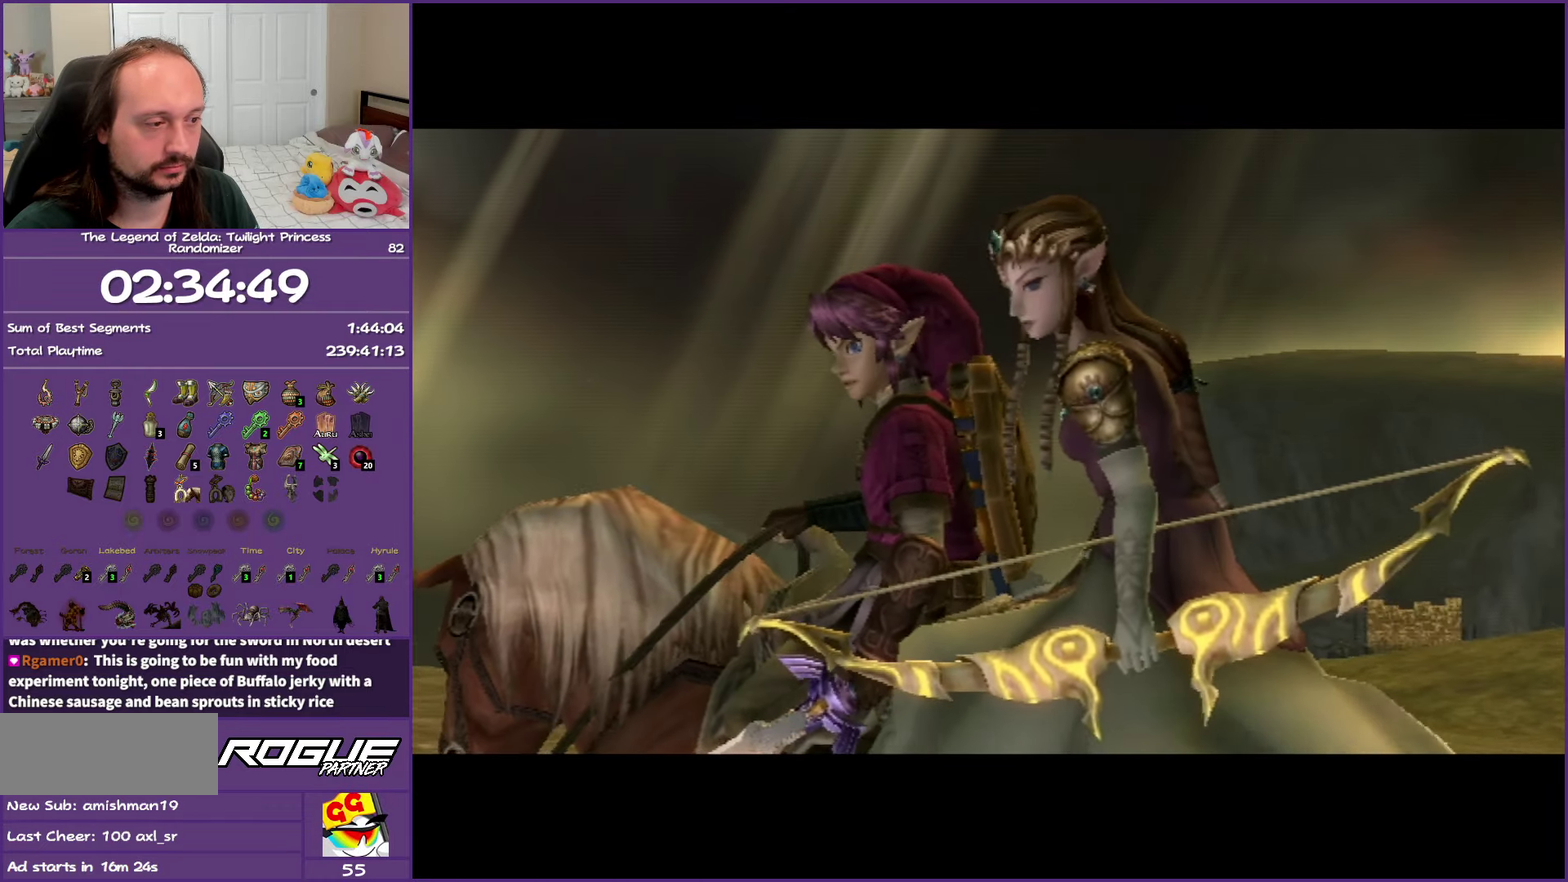
{"buttons": ["B"], "left_stick": "center", "right_stick": "center", "events": []}
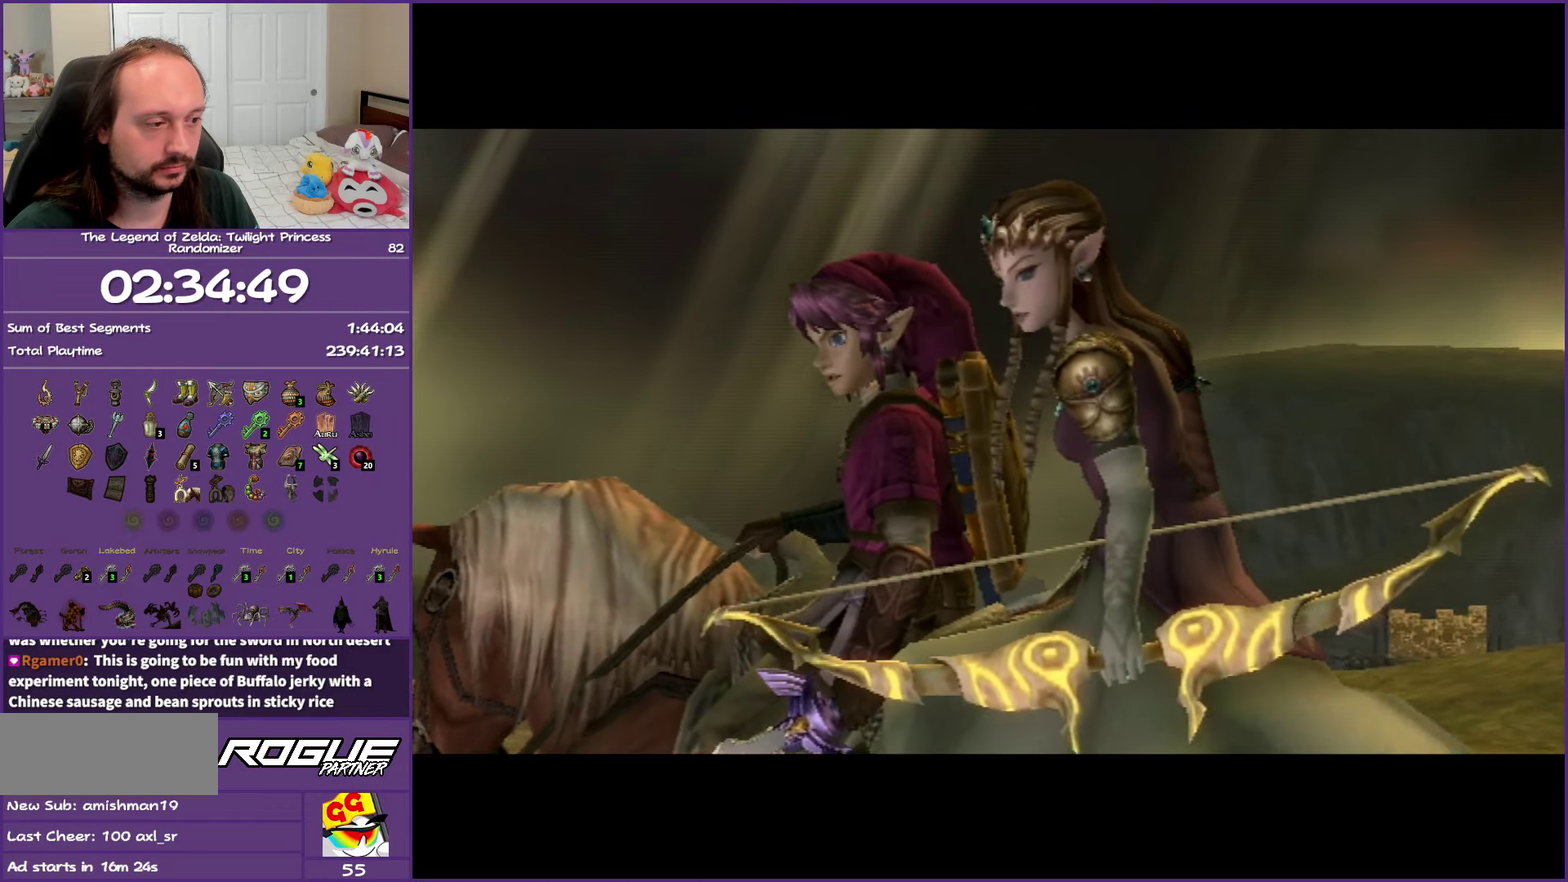
{"buttons": ["B"], "left_stick": "center", "right_stick": "center", "events": []}
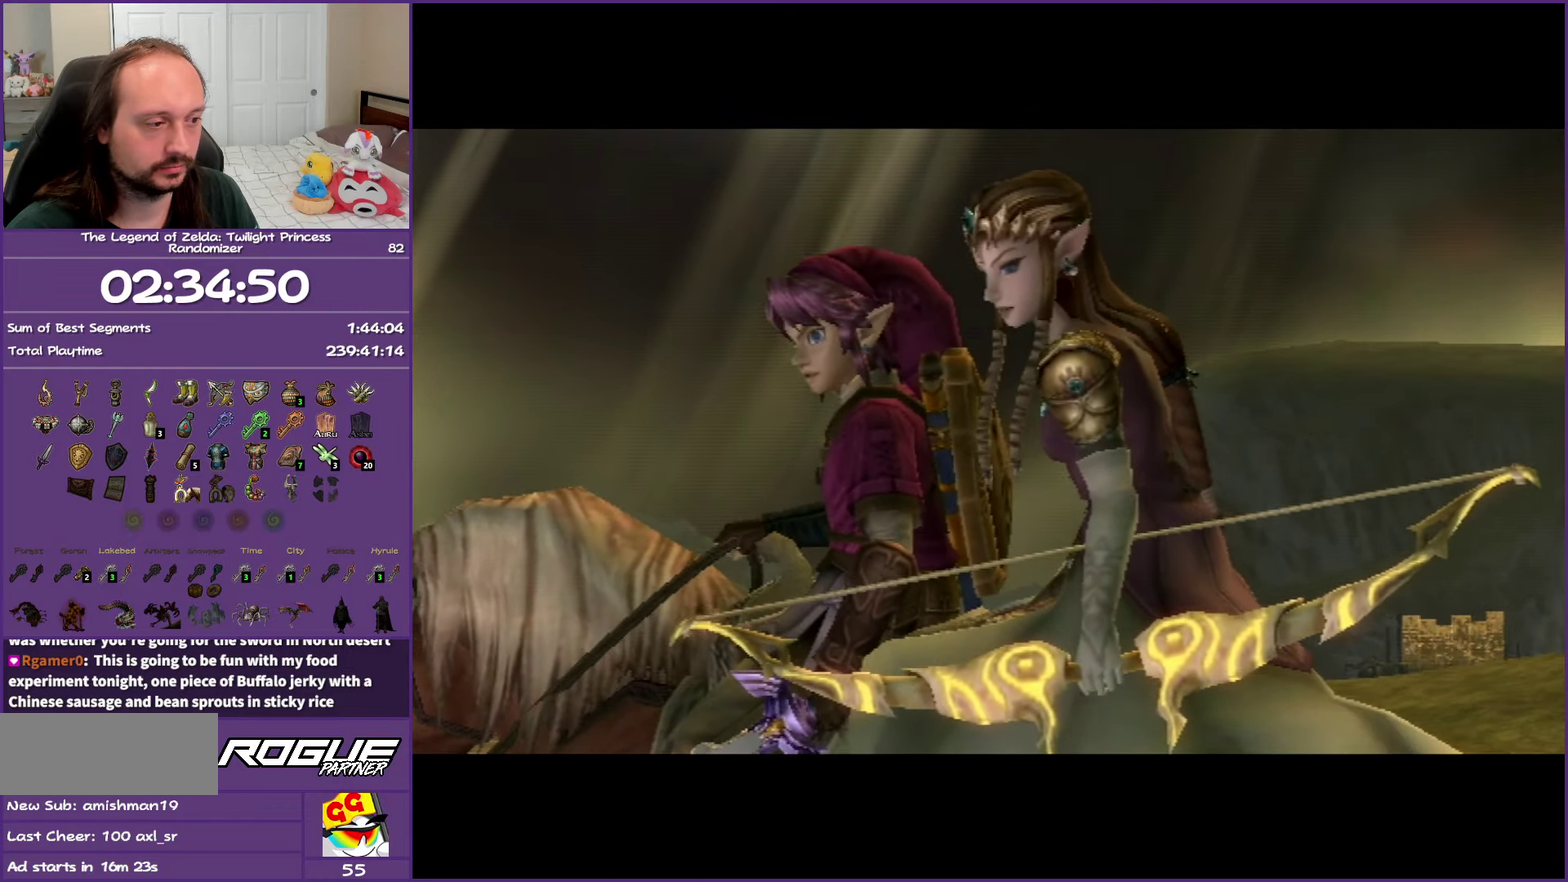
{"buttons": ["B"], "left_stick": "center", "right_stick": "center", "events": []}
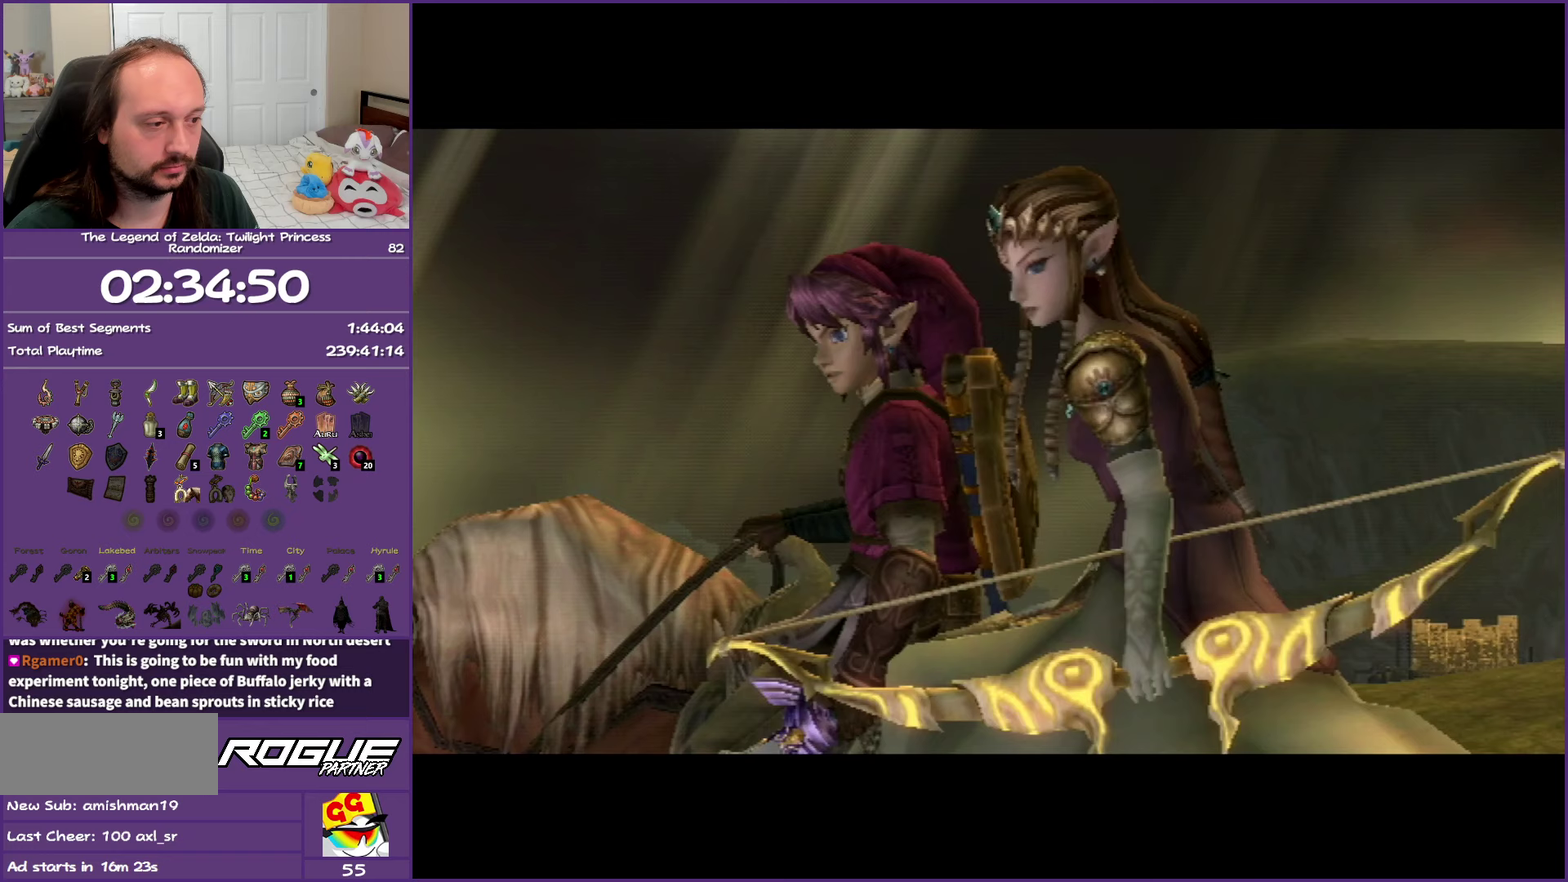
{"buttons": ["B"], "left_stick": "center", "right_stick": "center", "events": []}
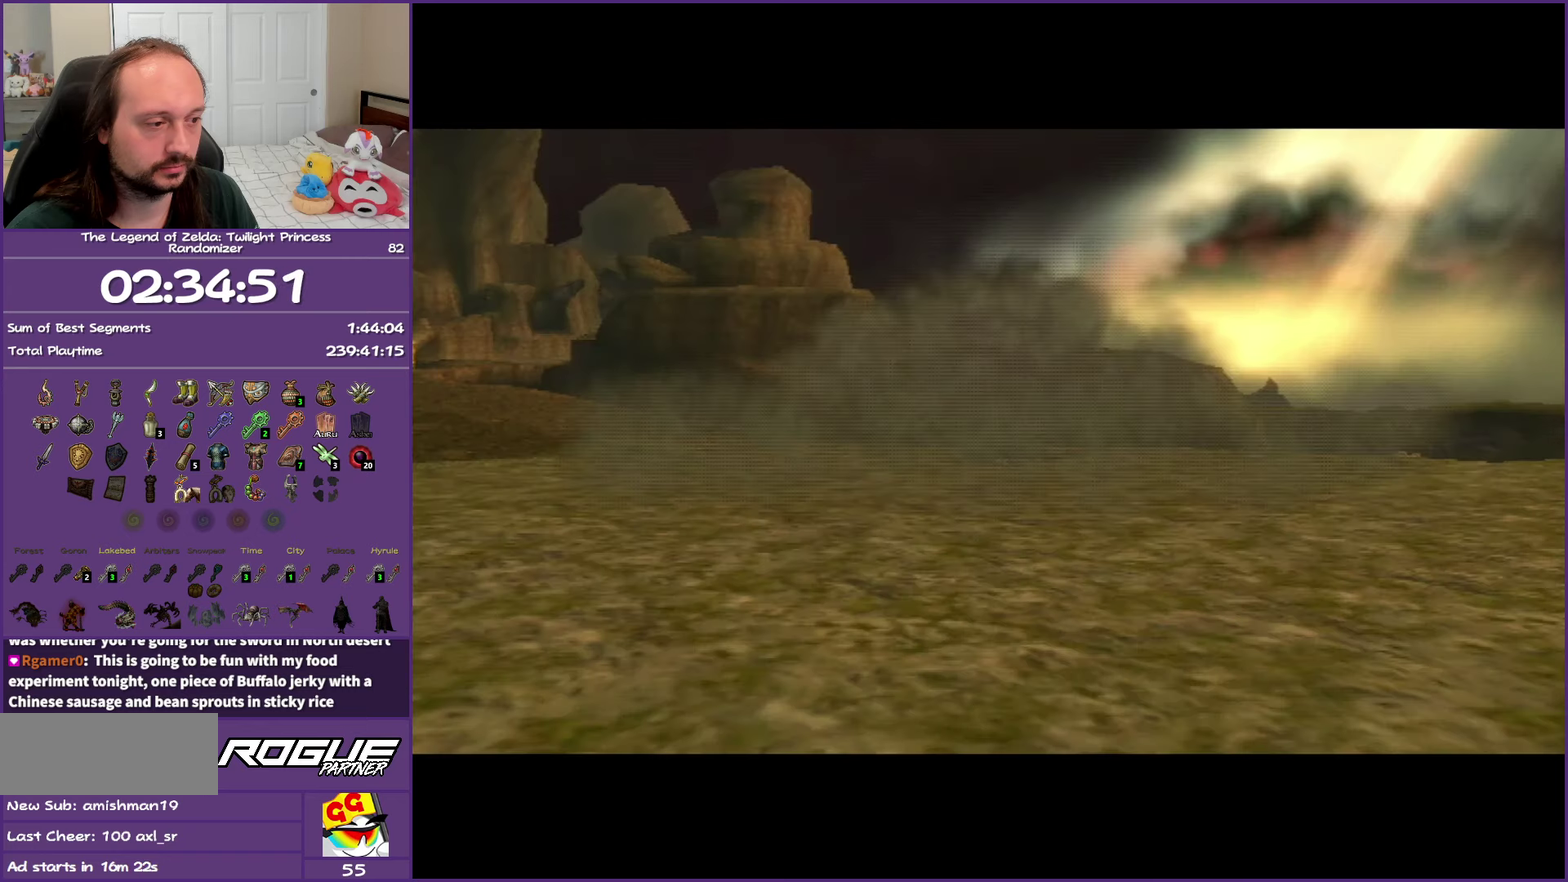
{"buttons": ["B"], "left_stick": "center", "right_stick": "center", "events": []}
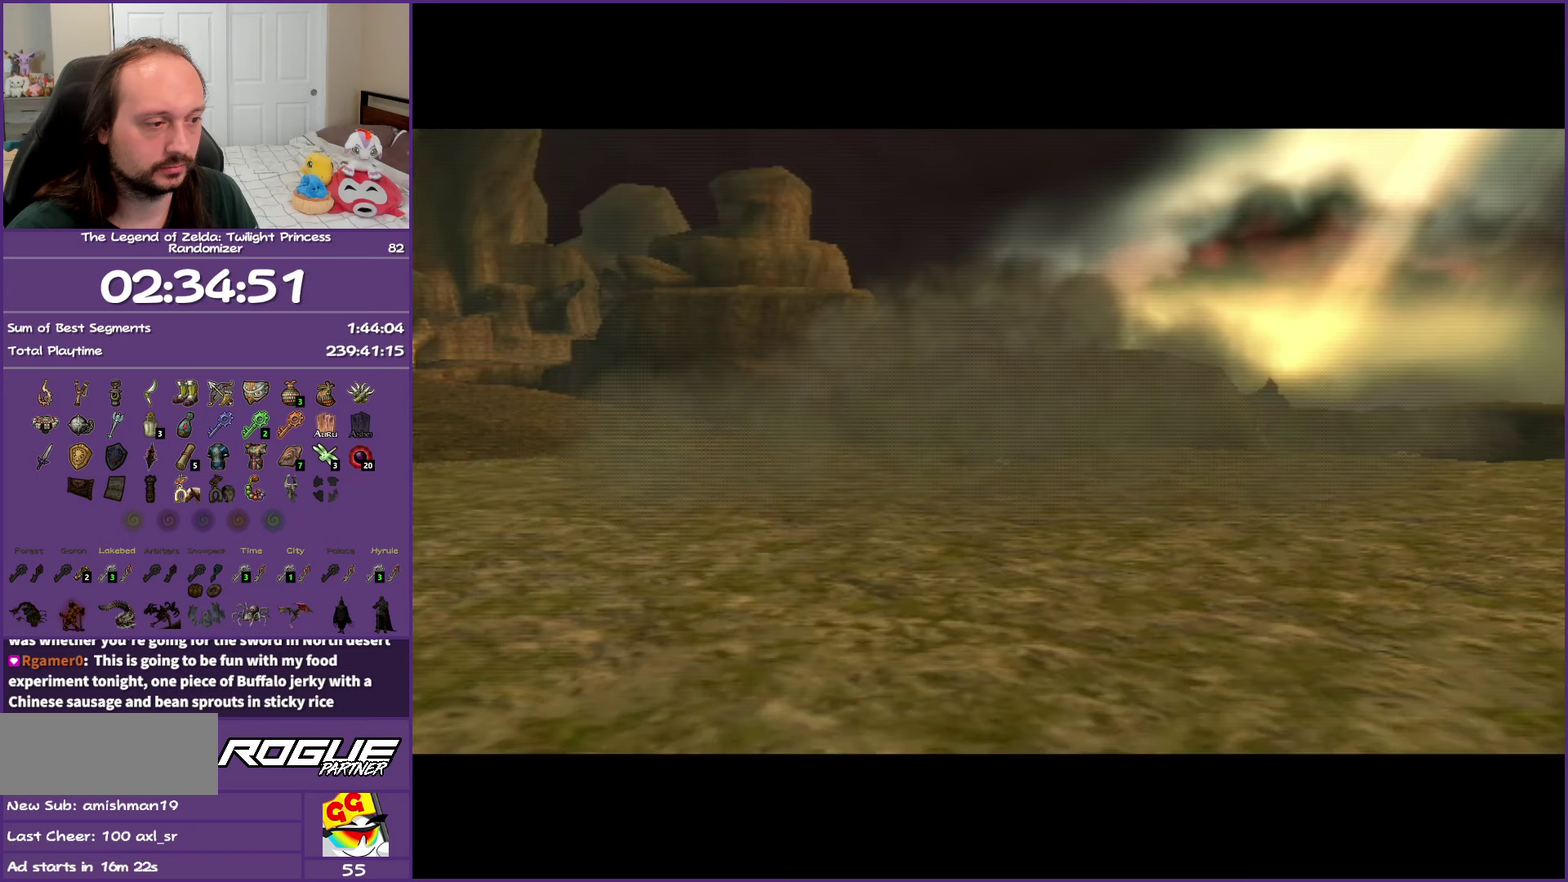
{"buttons": ["B"], "left_stick": "center", "right_stick": "center", "events": []}
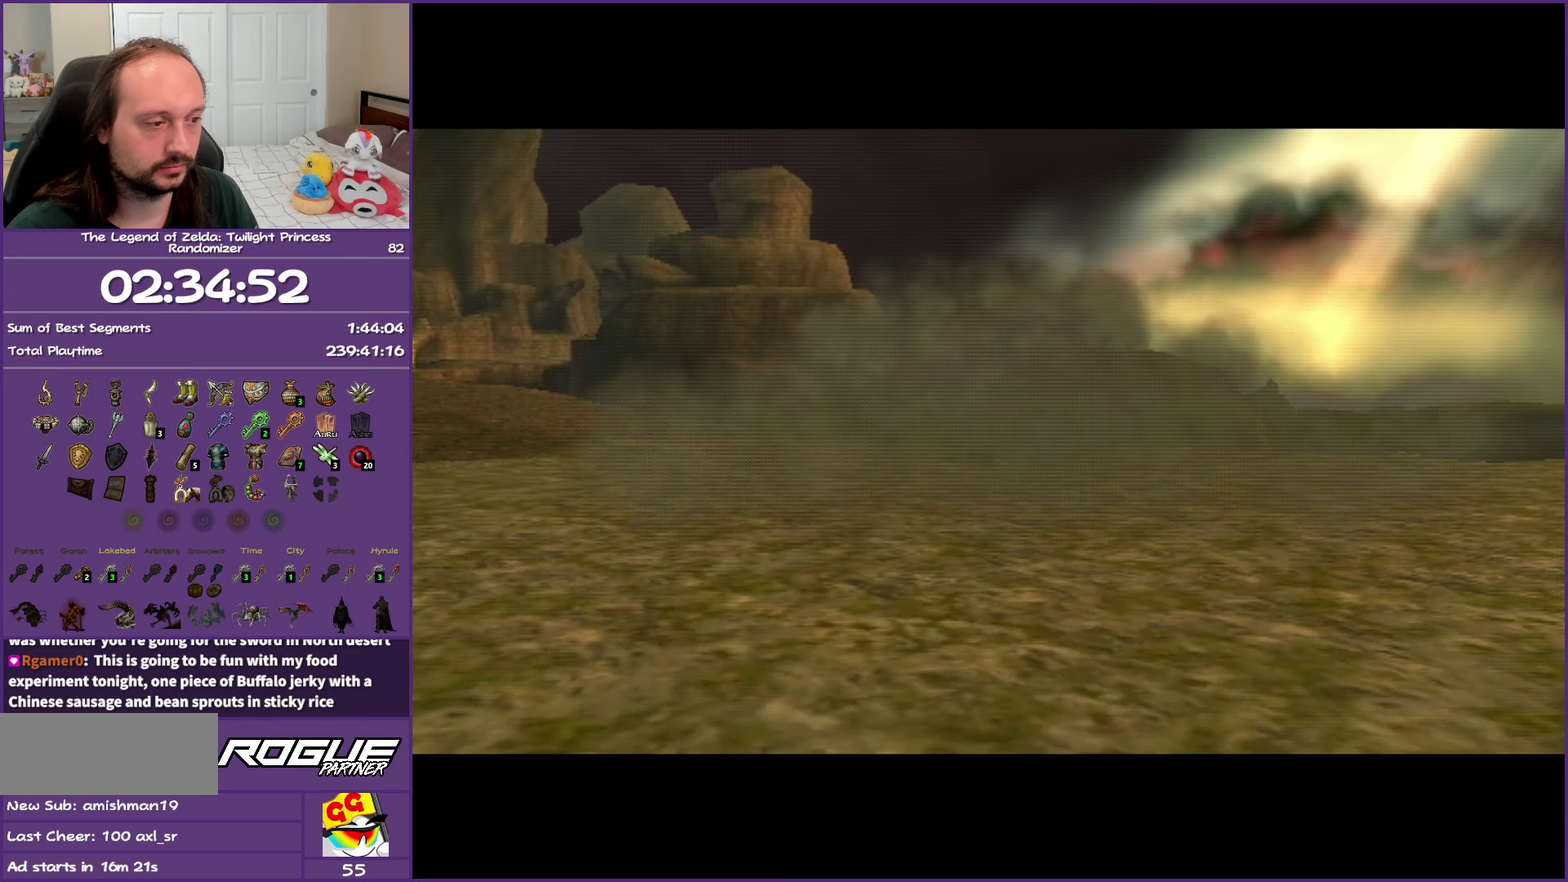
{"buttons": ["B"], "left_stick": "center", "right_stick": "center", "events": []}
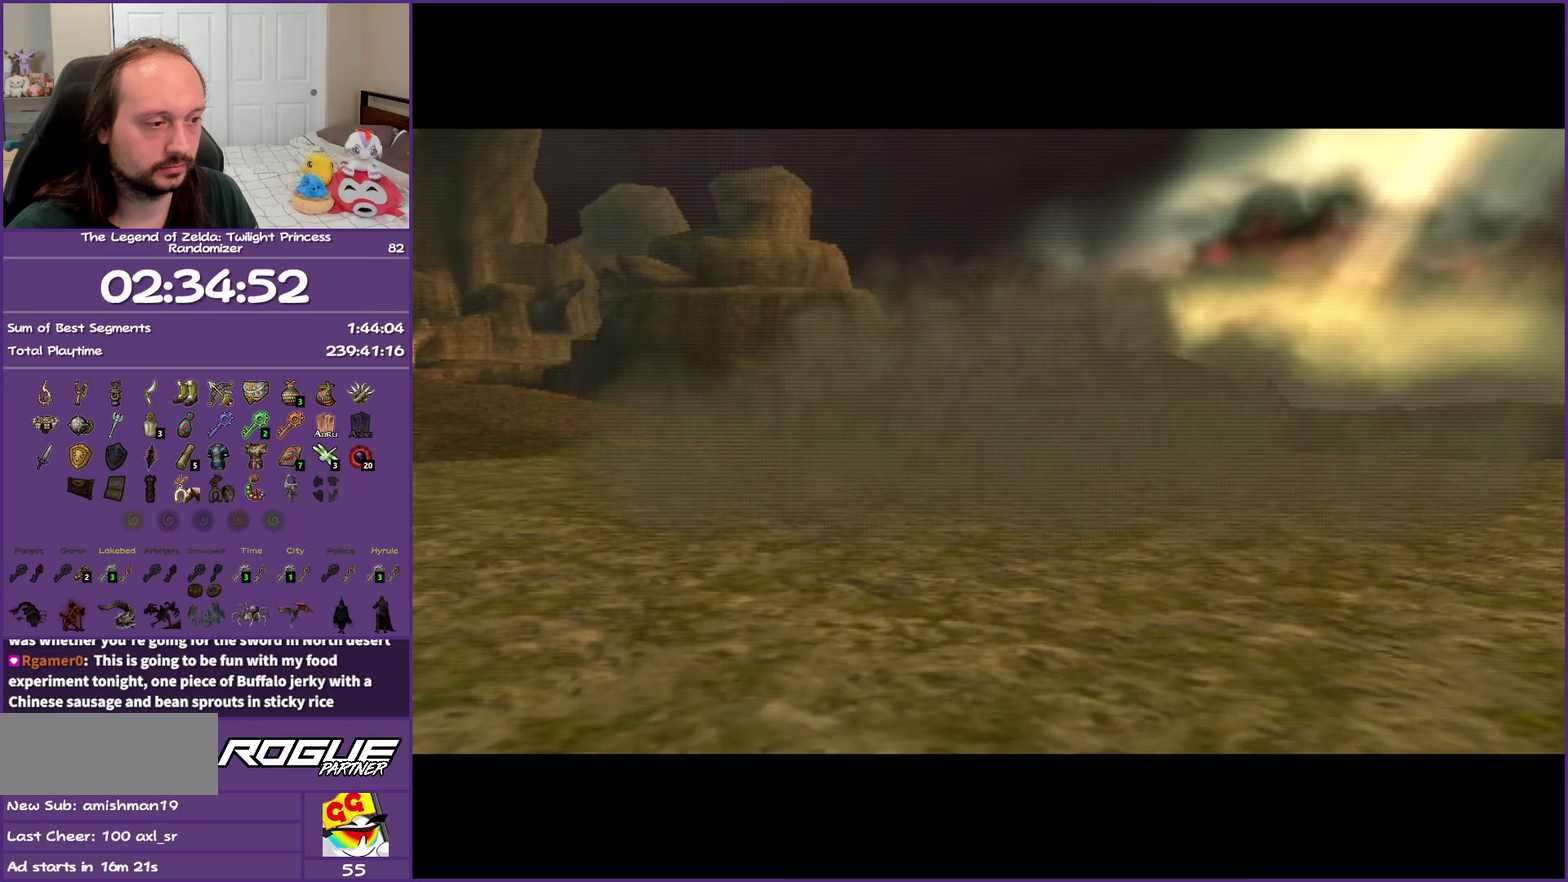
{"buttons": ["B"], "left_stick": "center", "right_stick": "center", "events": []}
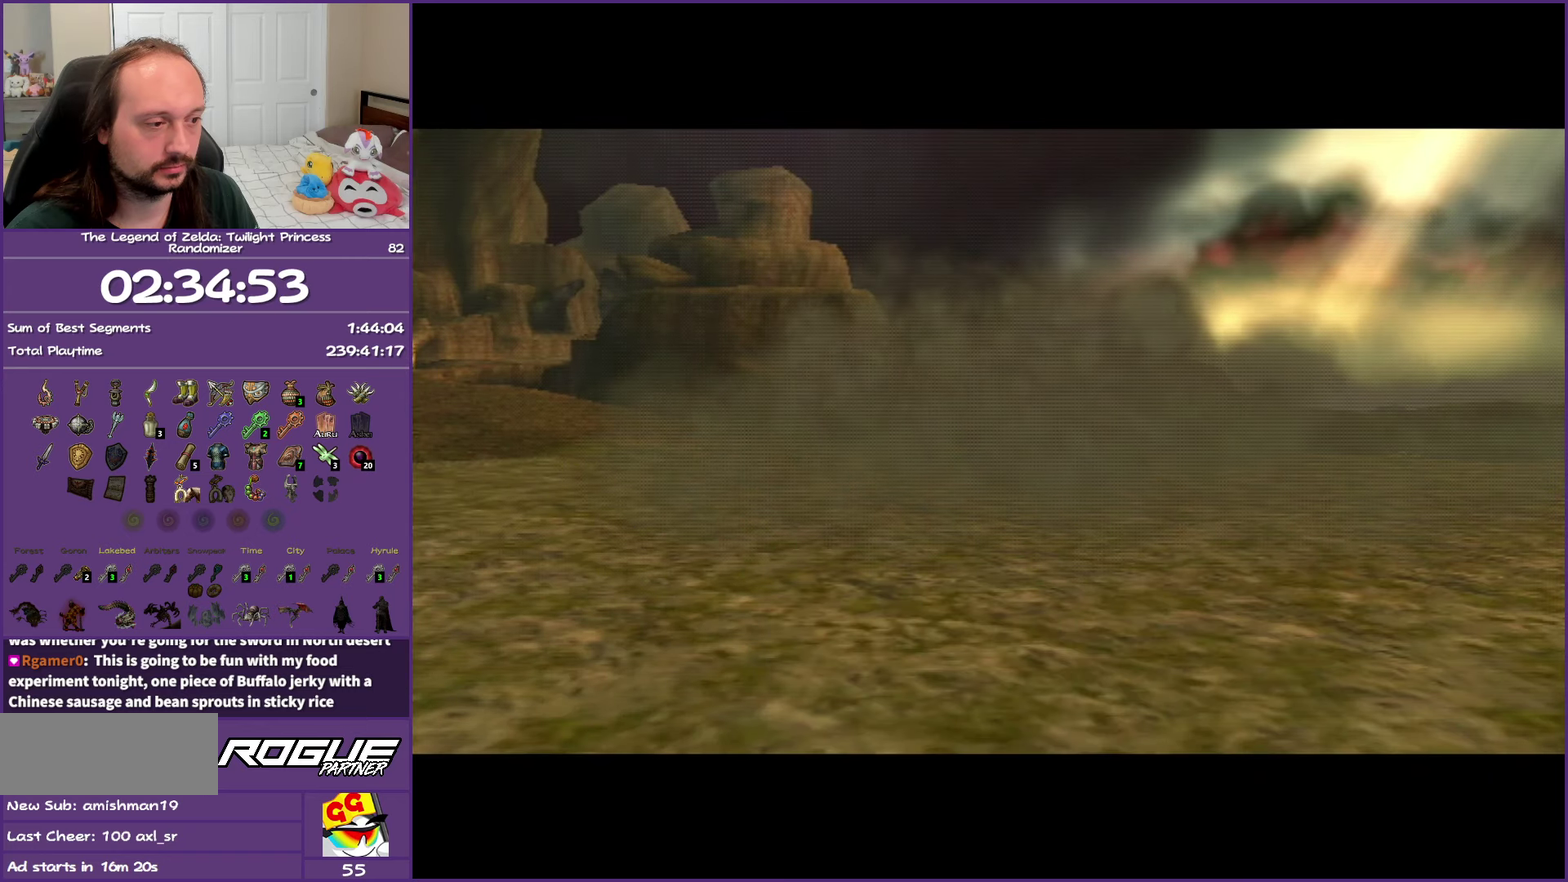
{"buttons": ["B"], "left_stick": "center", "right_stick": "center", "events": []}
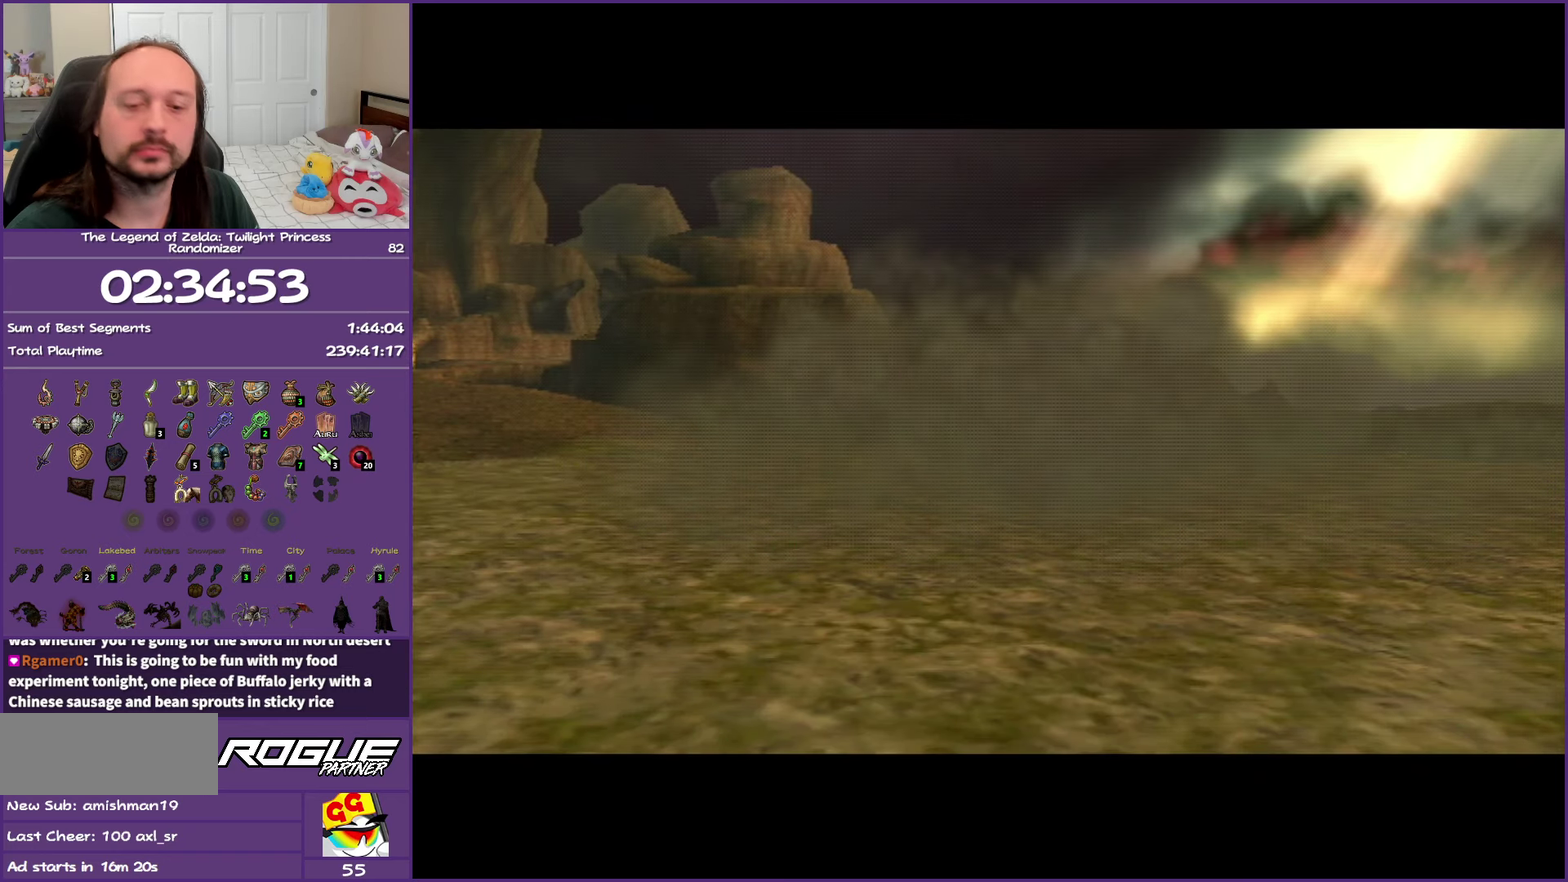
{"buttons": ["B"], "left_stick": "center", "right_stick": "center", "events": []}
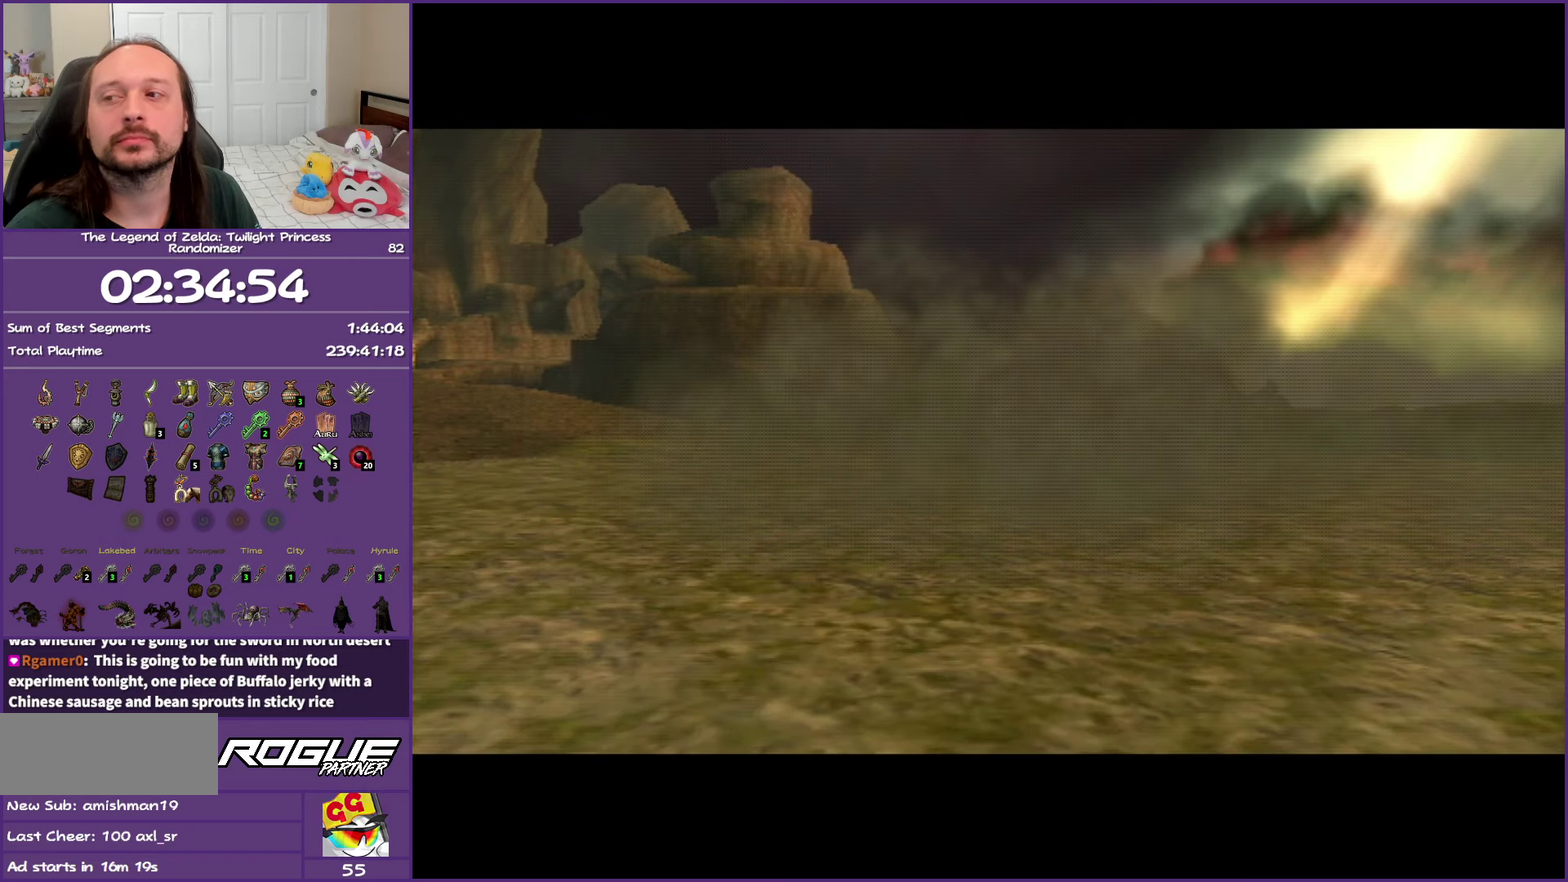
{"buttons": ["B"], "left_stick": "center", "right_stick": "center", "events": []}
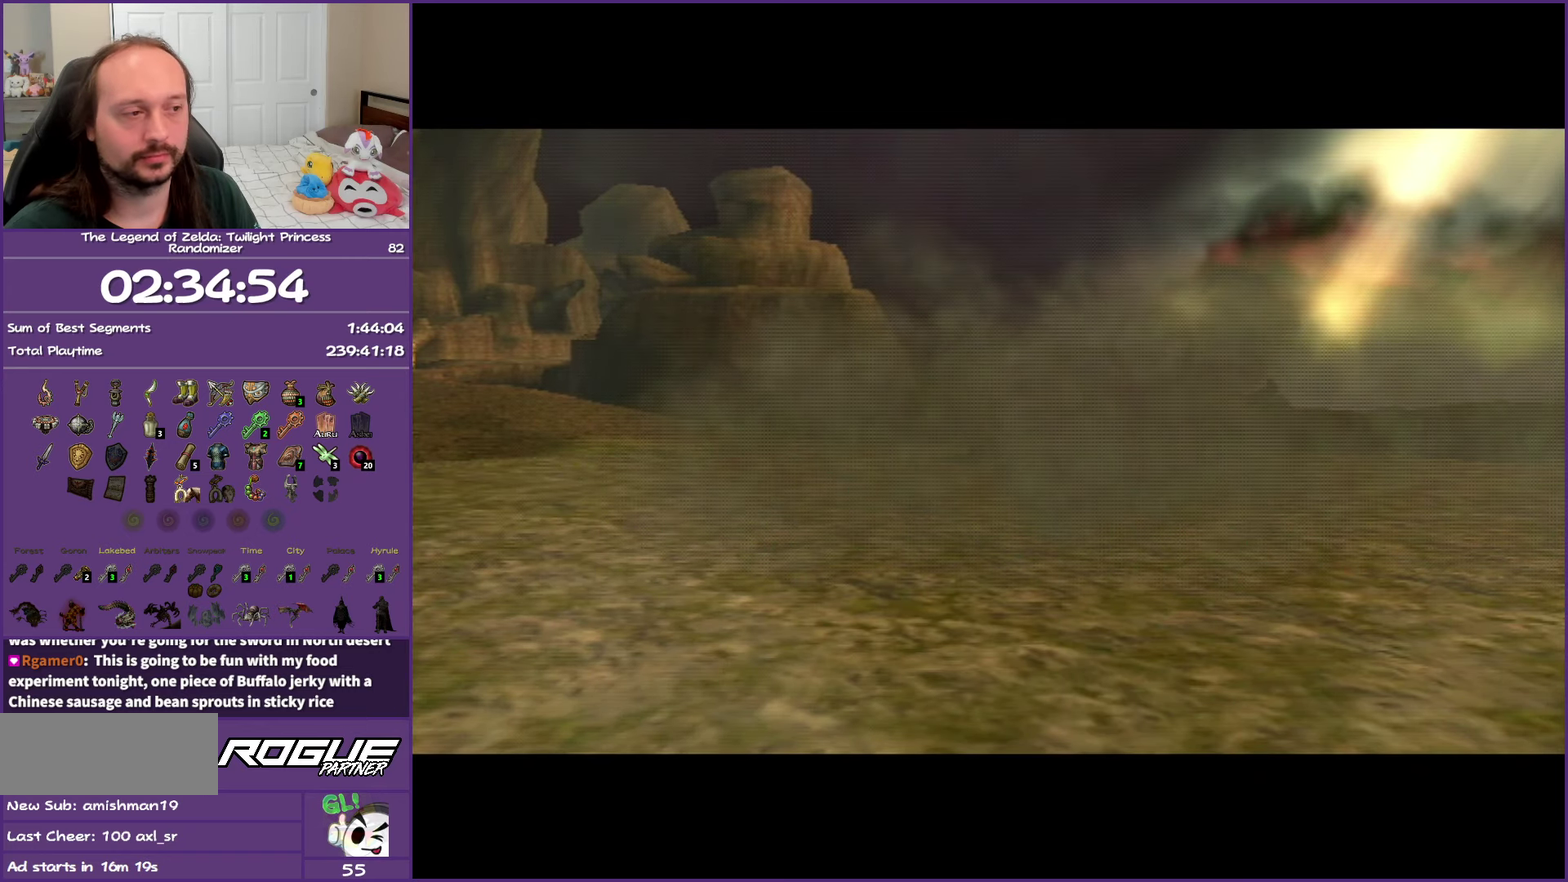
{"buttons": ["B"], "left_stick": "center", "right_stick": "center", "events": []}